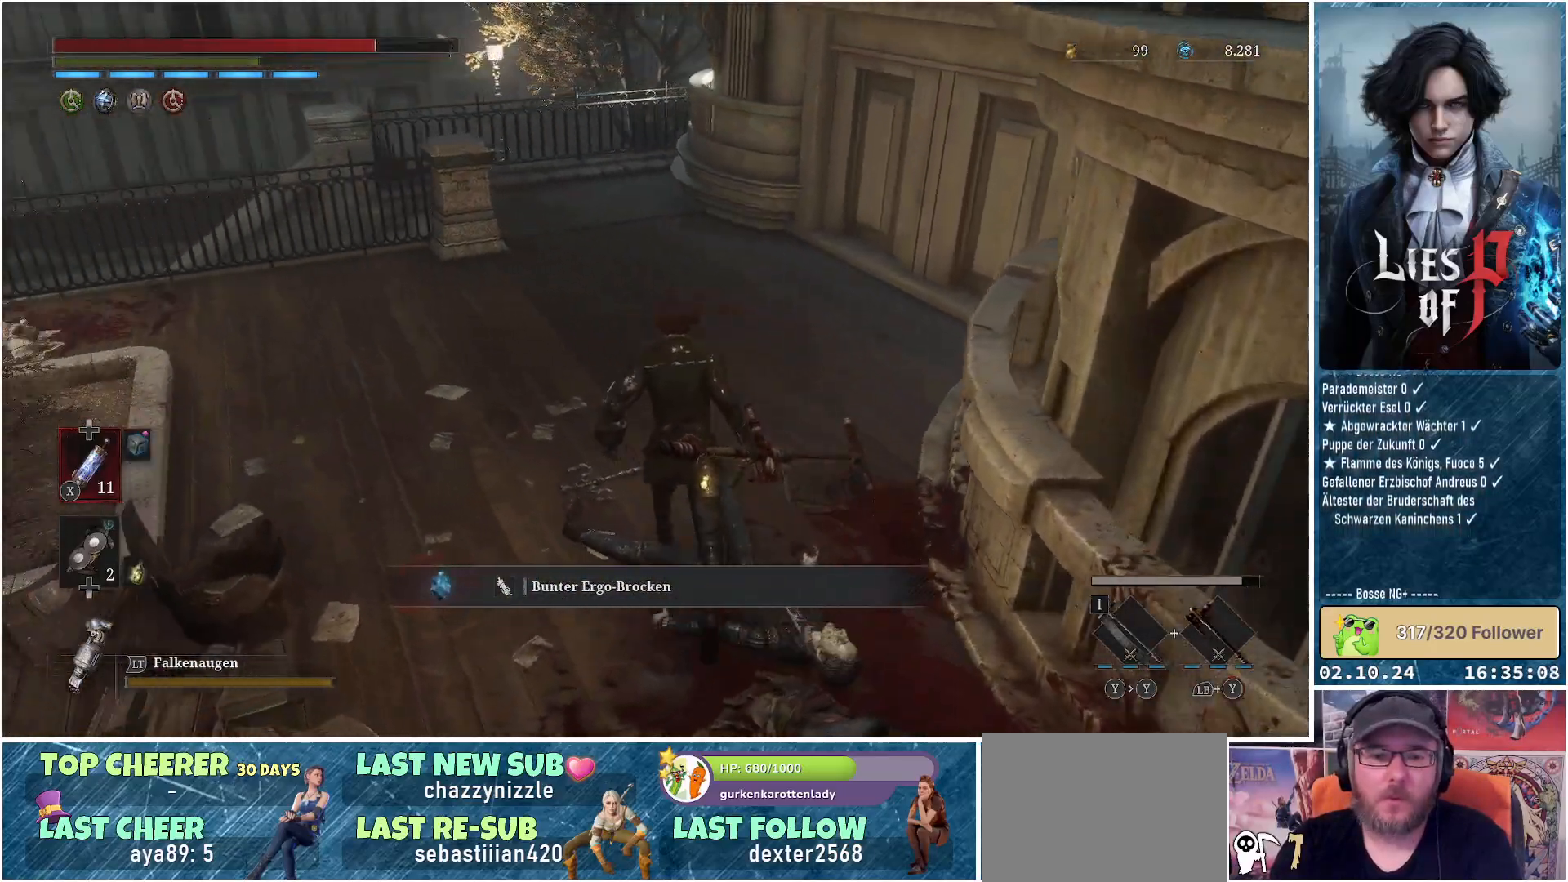
Gameplay with a controller (Xbox layout); each line is a JSON object with the inputs held at the frame after it. "events" lists button and stick changes between this image and that frame as [ms after this image, input, new state], when the widget could be followed in between.
{"buttons": ["B"], "left_stick": "up", "right_stick": "center", "events": [[67, "right_stick", "center"], [183, "B", "down"]]}
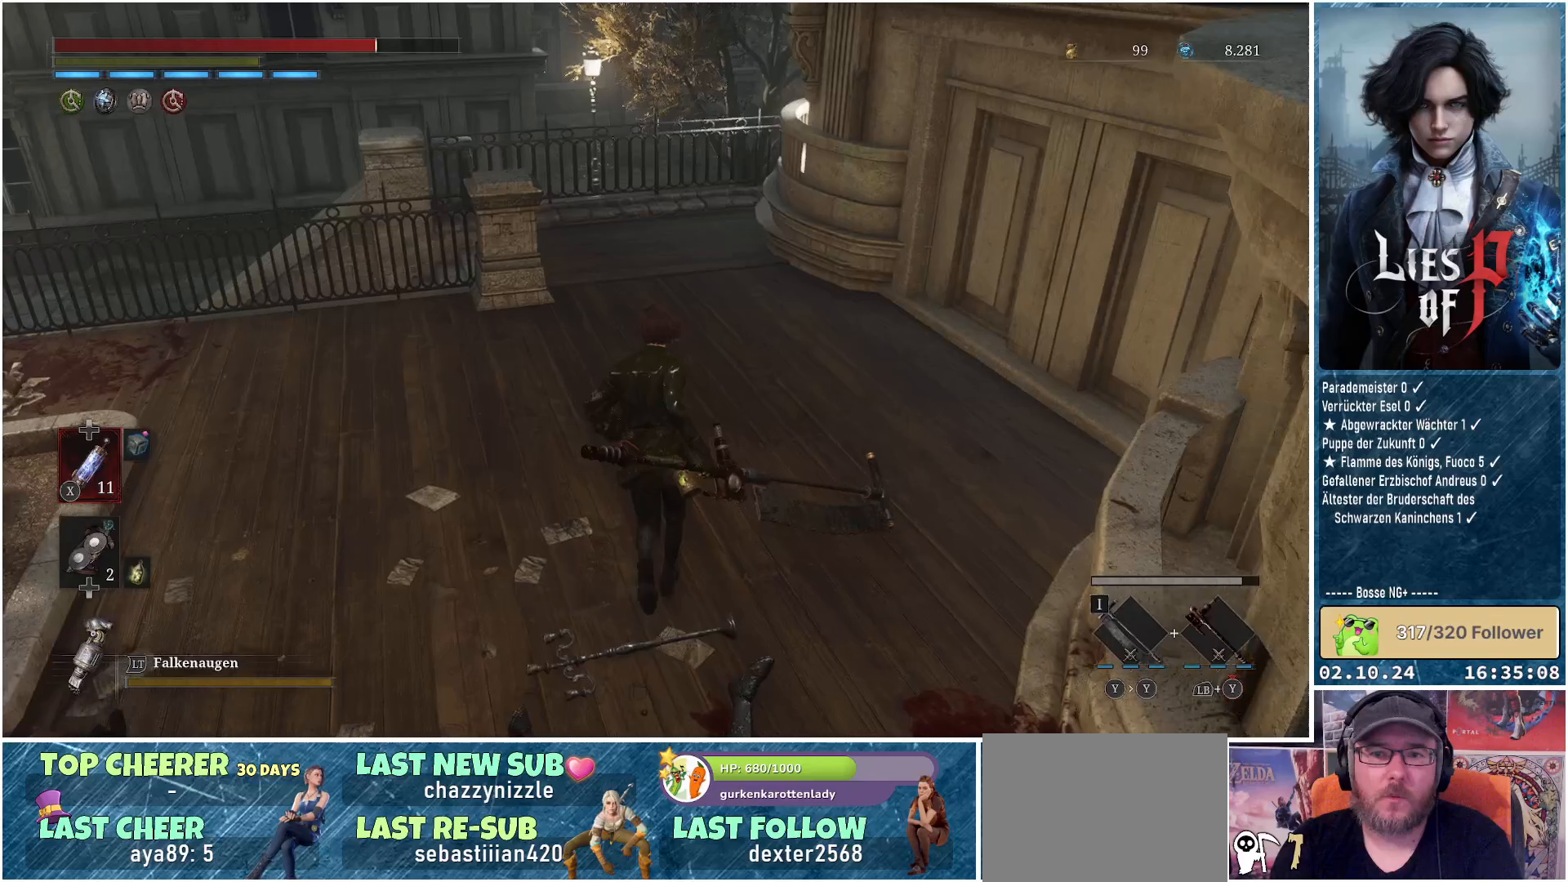
{"buttons": ["B"], "left_stick": "up", "right_stick": "center", "events": []}
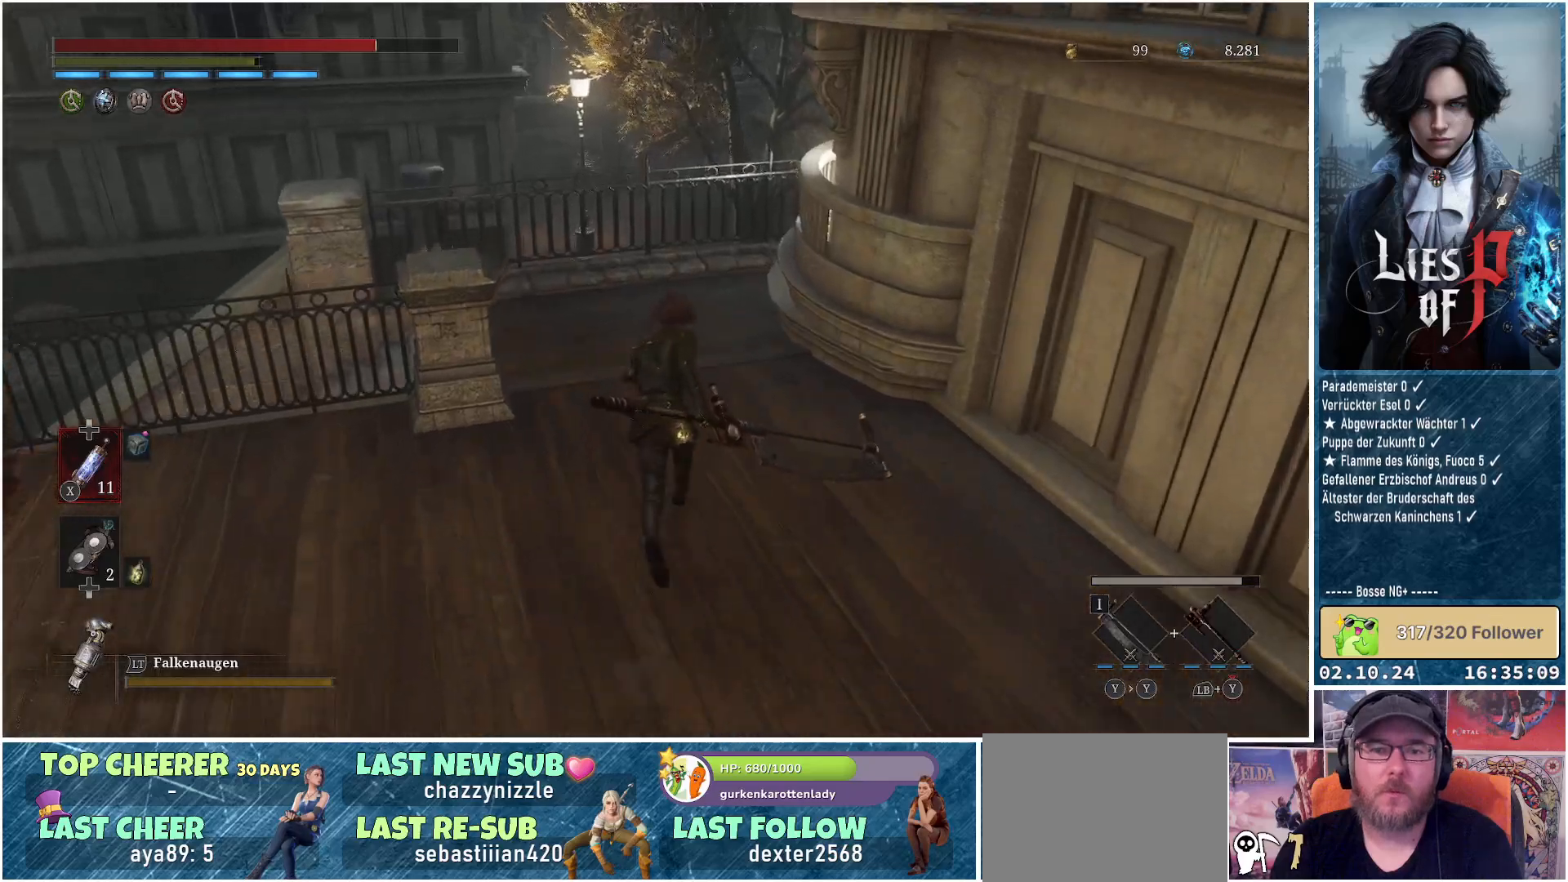
{"buttons": ["B"], "left_stick": "up-left", "right_stick": "center", "events": [[350, "left_stick", "up-left"]]}
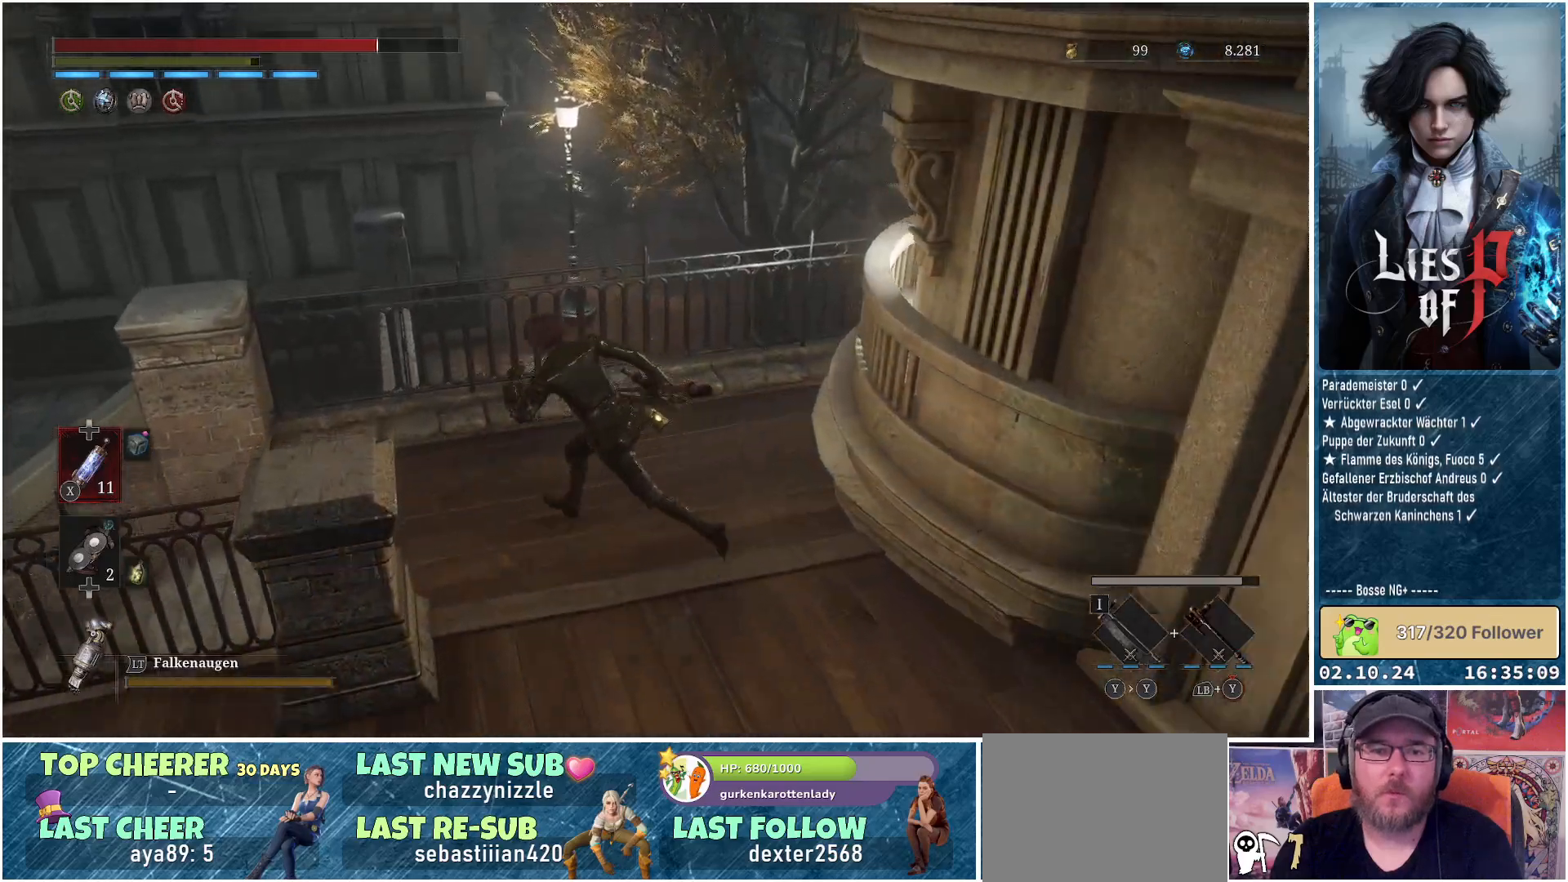
{"buttons": ["B"], "left_stick": "left", "right_stick": "center", "events": [[17, "left_stick", "left"]]}
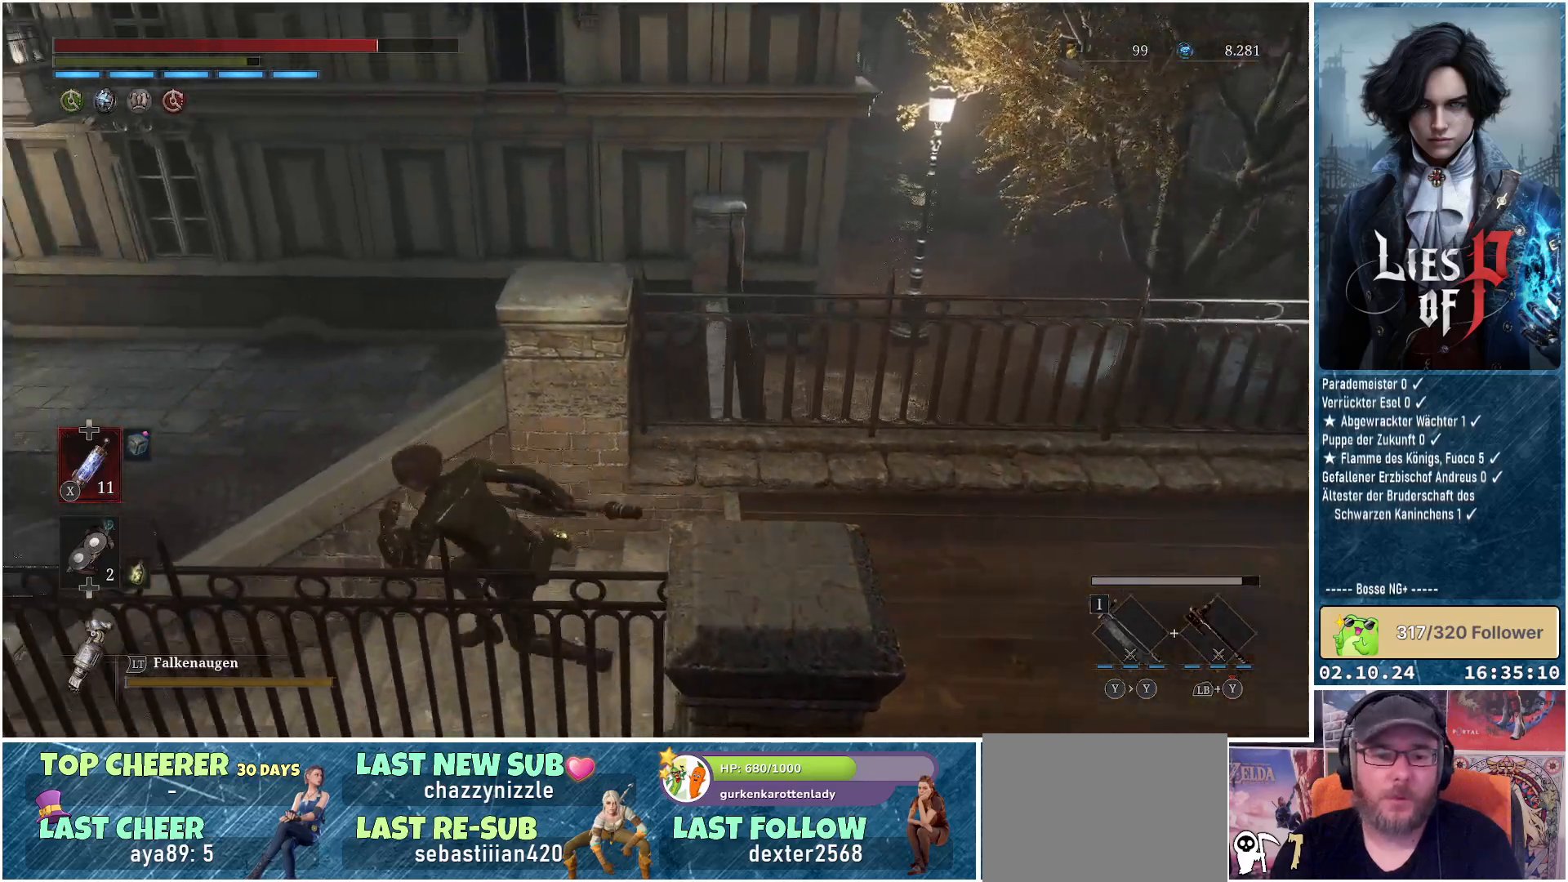
{"buttons": ["B"], "left_stick": "up-left", "right_stick": "center", "events": [[467, "left_stick", "up-left"]]}
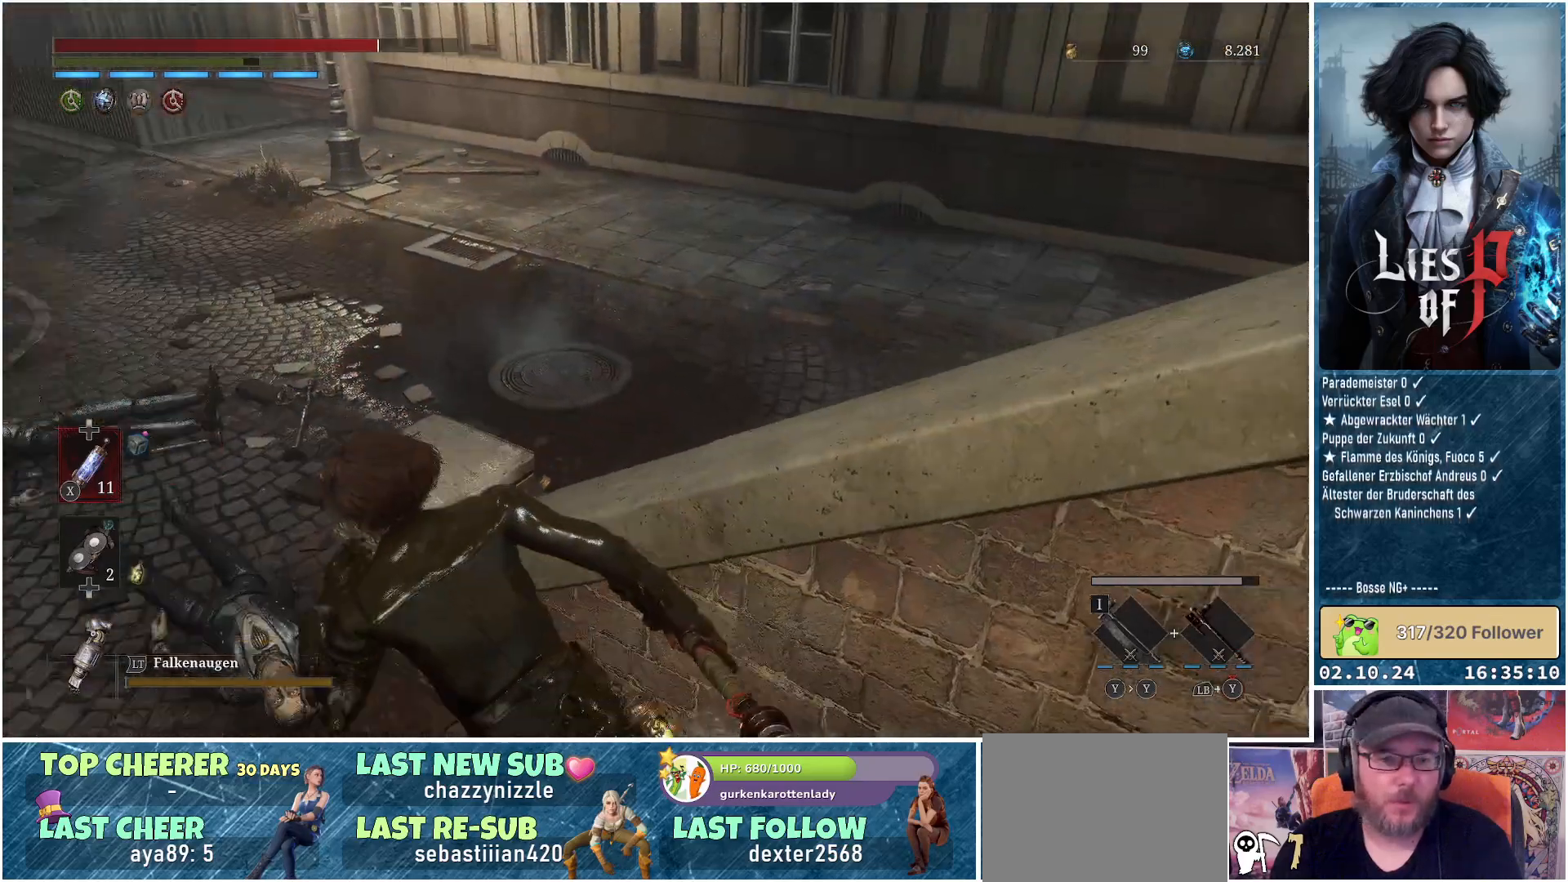
{"buttons": ["B"], "left_stick": "up", "right_stick": "center", "events": [[317, "left_stick", "up"]]}
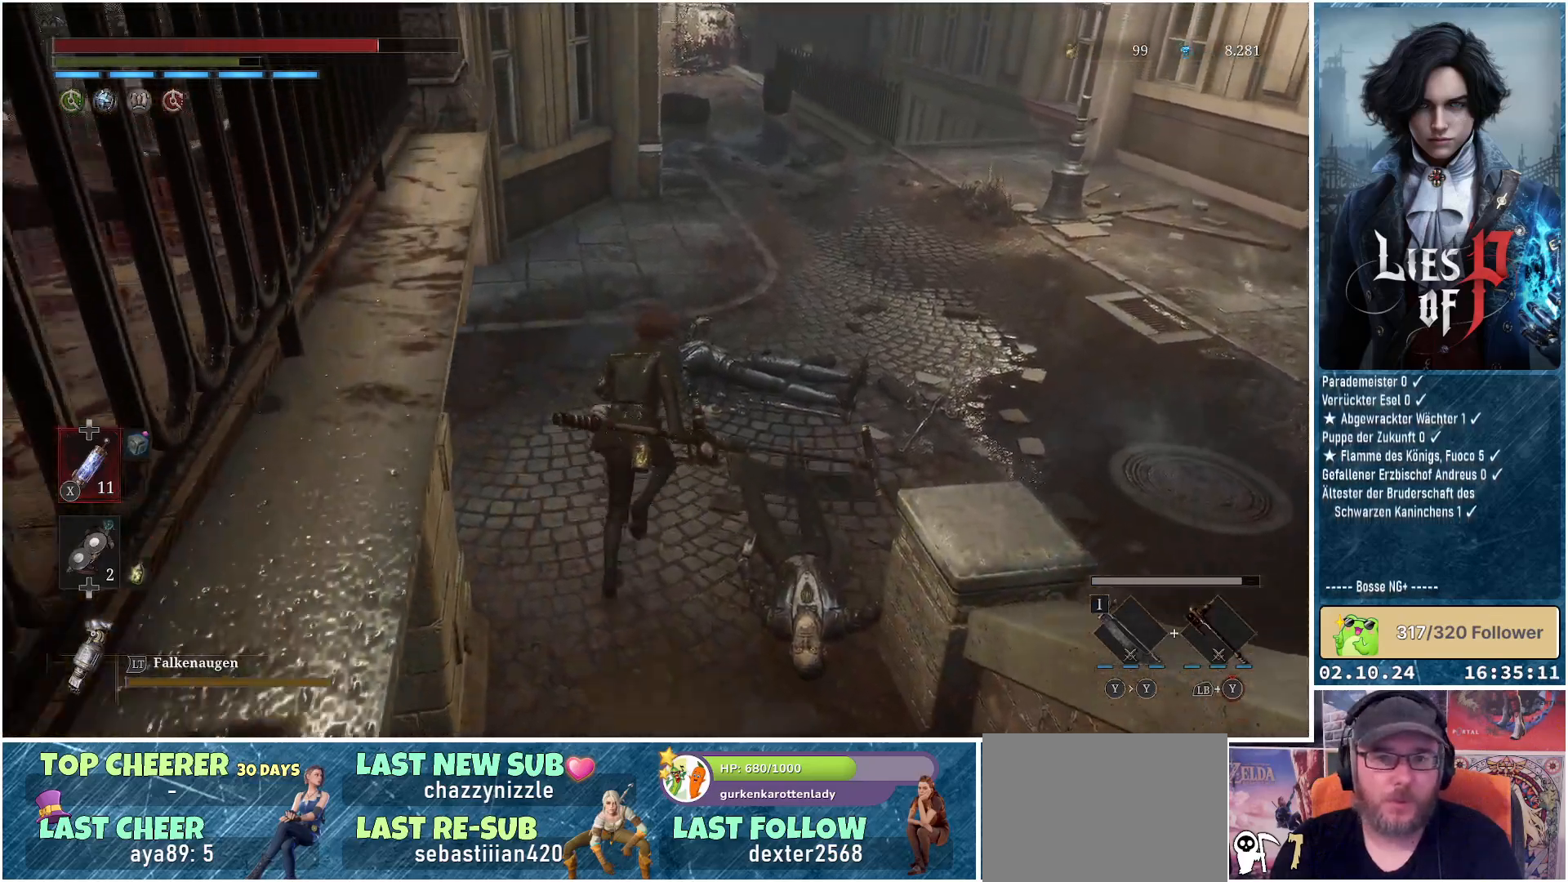
{"buttons": ["B"], "left_stick": "up", "right_stick": "center", "events": []}
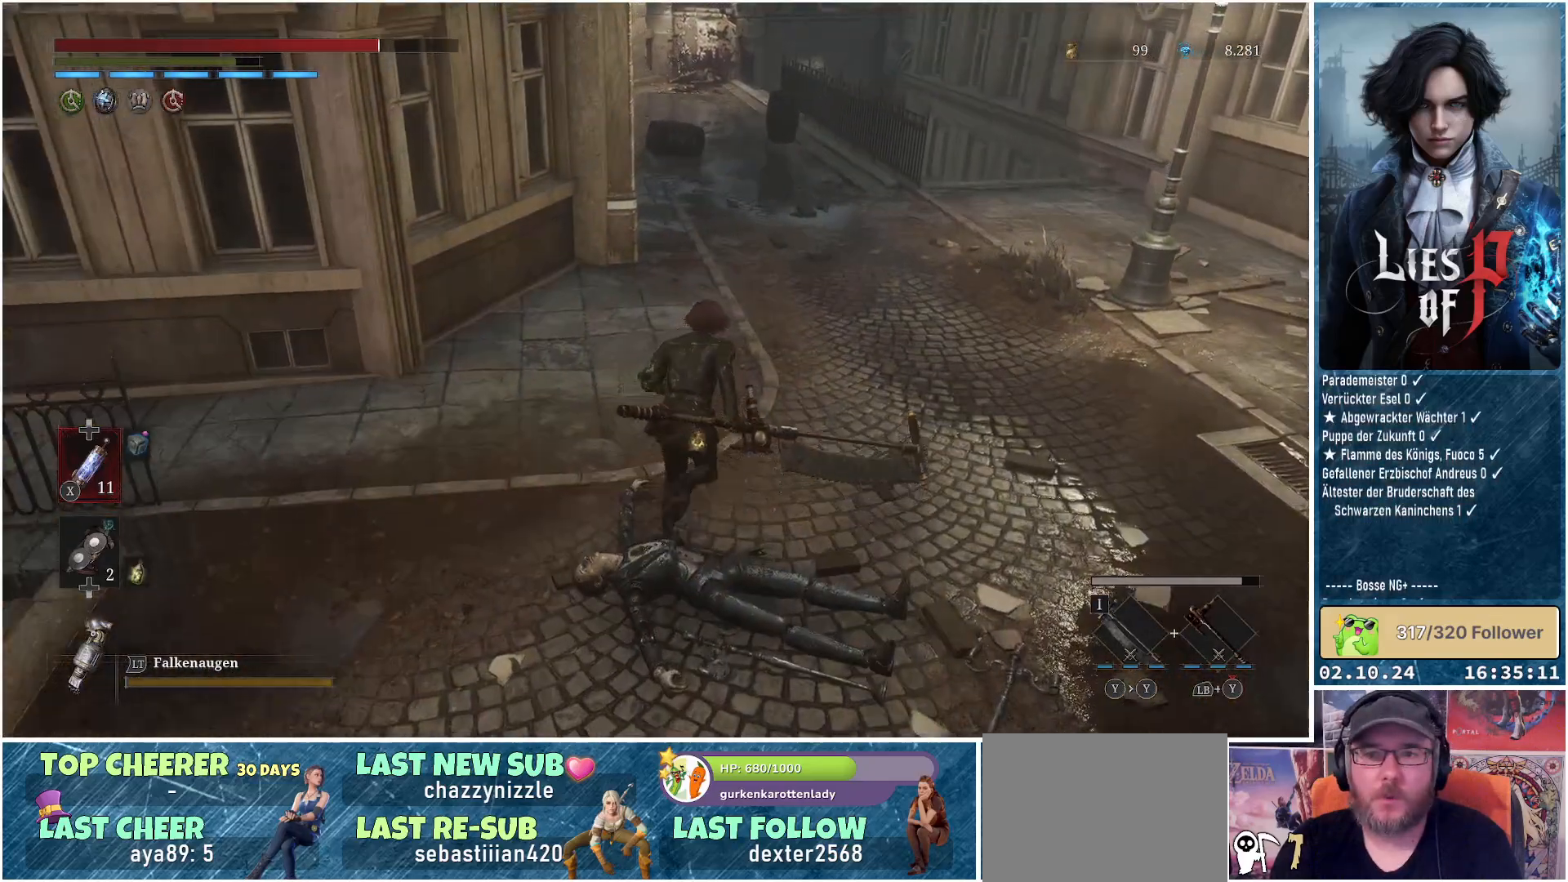
{"buttons": ["B"], "left_stick": "up", "right_stick": "center", "events": []}
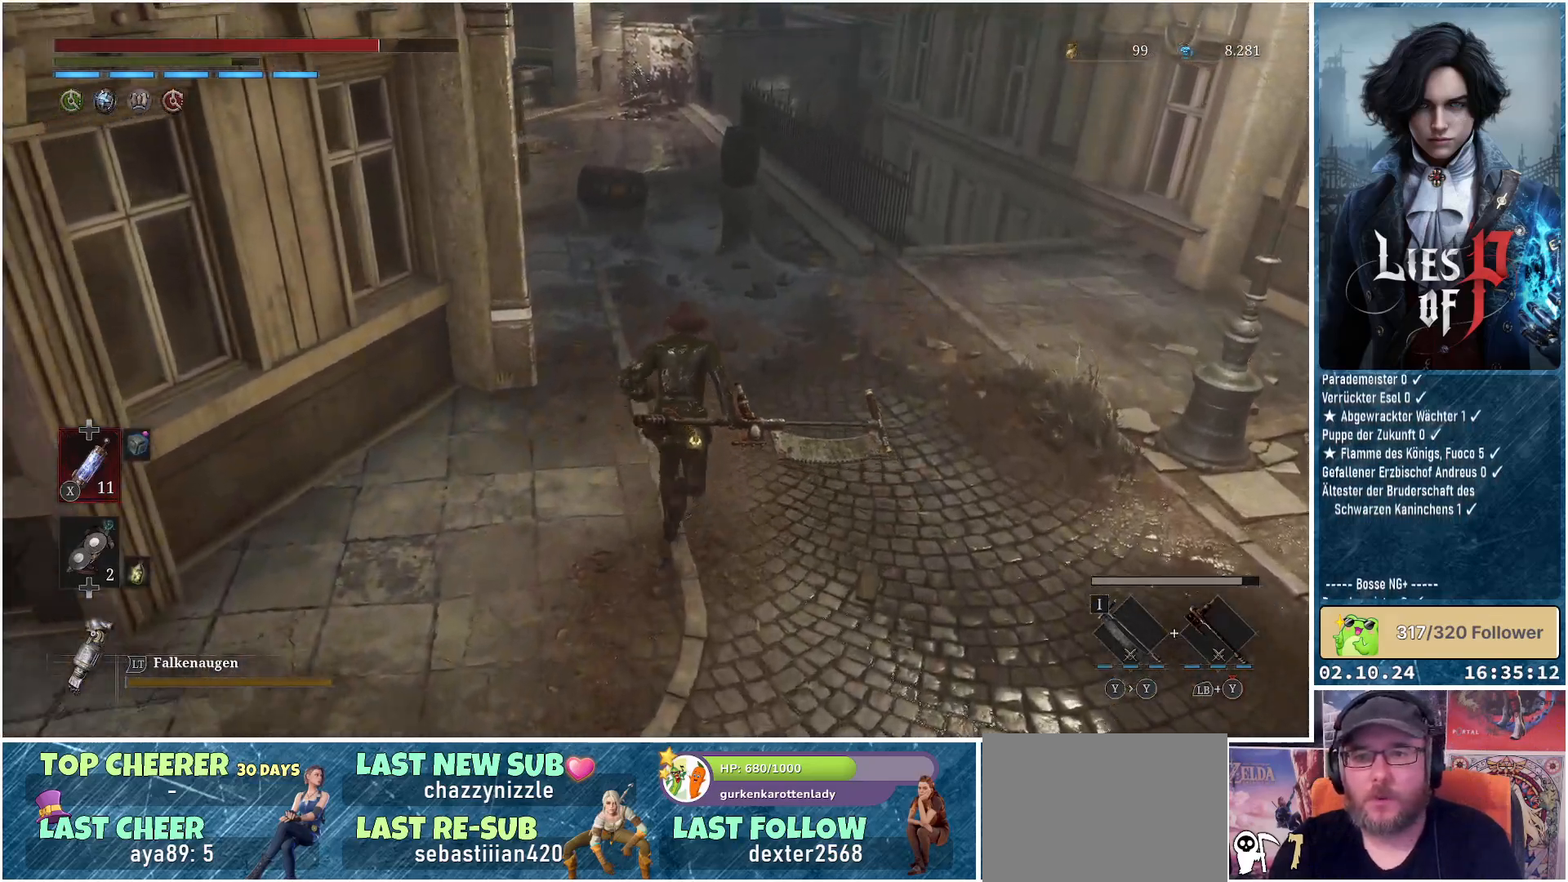
{"buttons": ["B"], "left_stick": "up", "right_stick": "center", "events": []}
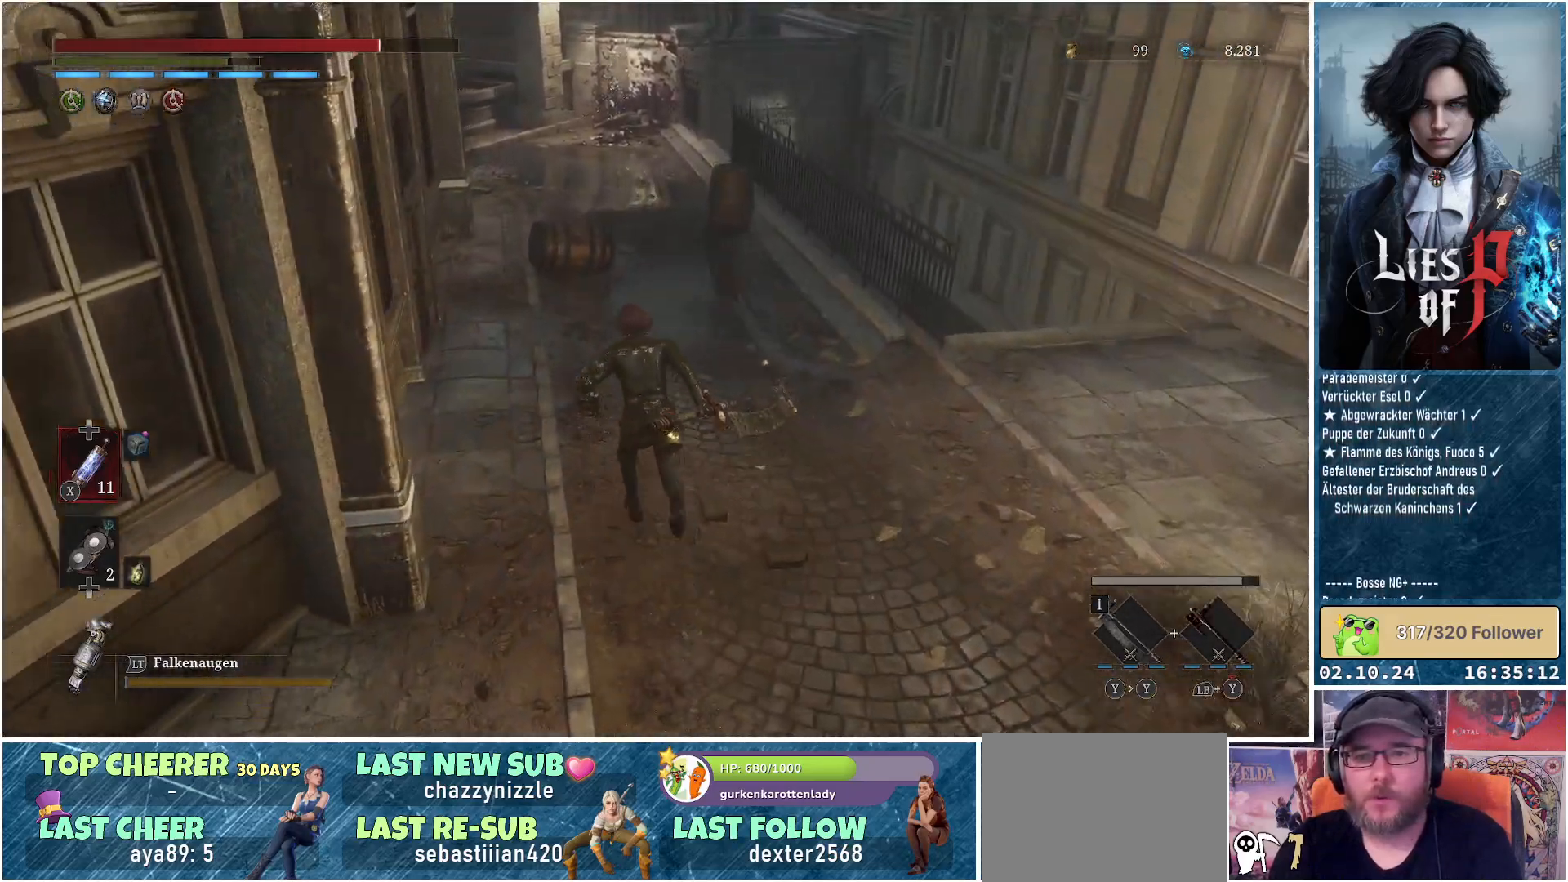
{"buttons": [], "left_stick": "up", "right_stick": "center", "events": [[367, "B", "up"]]}
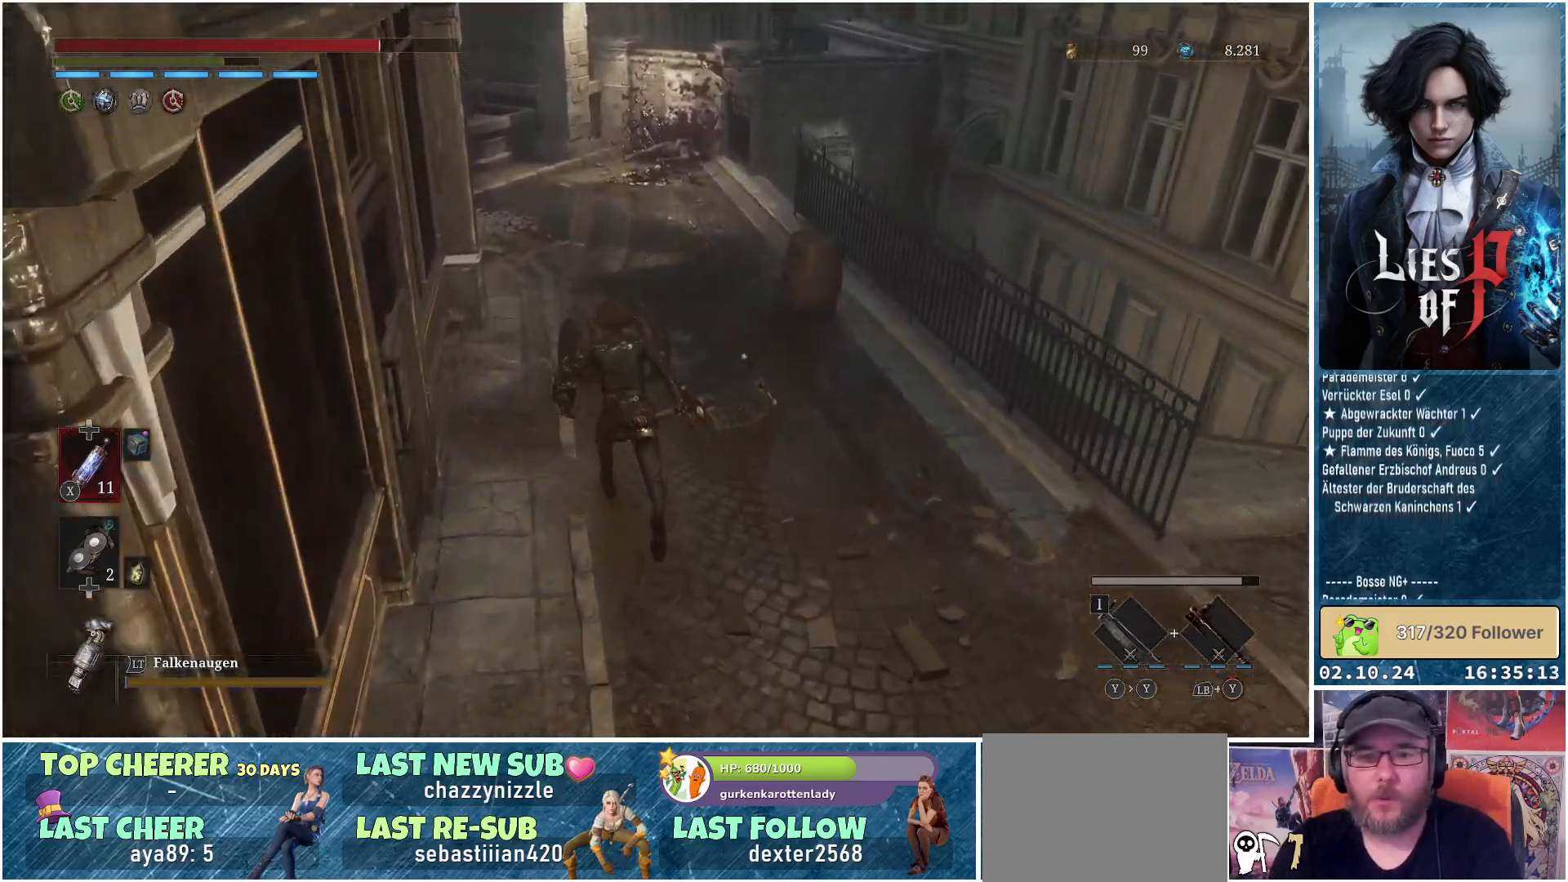
{"buttons": [], "left_stick": "up-right", "right_stick": "center", "events": [[200, "B", "down"], [217, "left_stick", "up-right"], [350, "B", "up"]]}
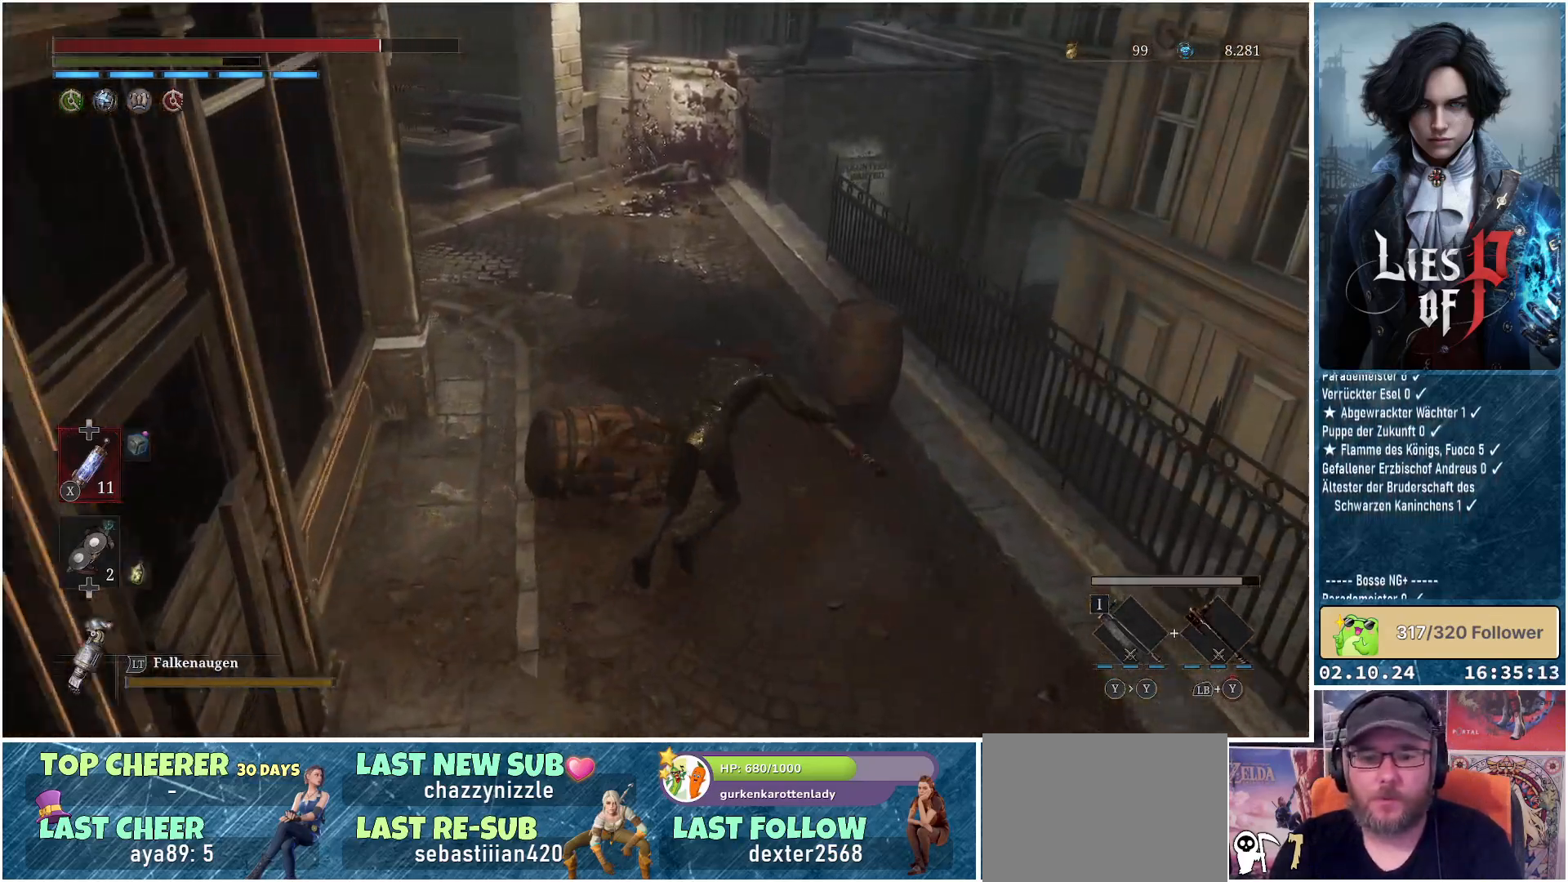
{"buttons": [], "left_stick": "down-right", "right_stick": "center", "events": [[450, "left_stick", "down-right"]]}
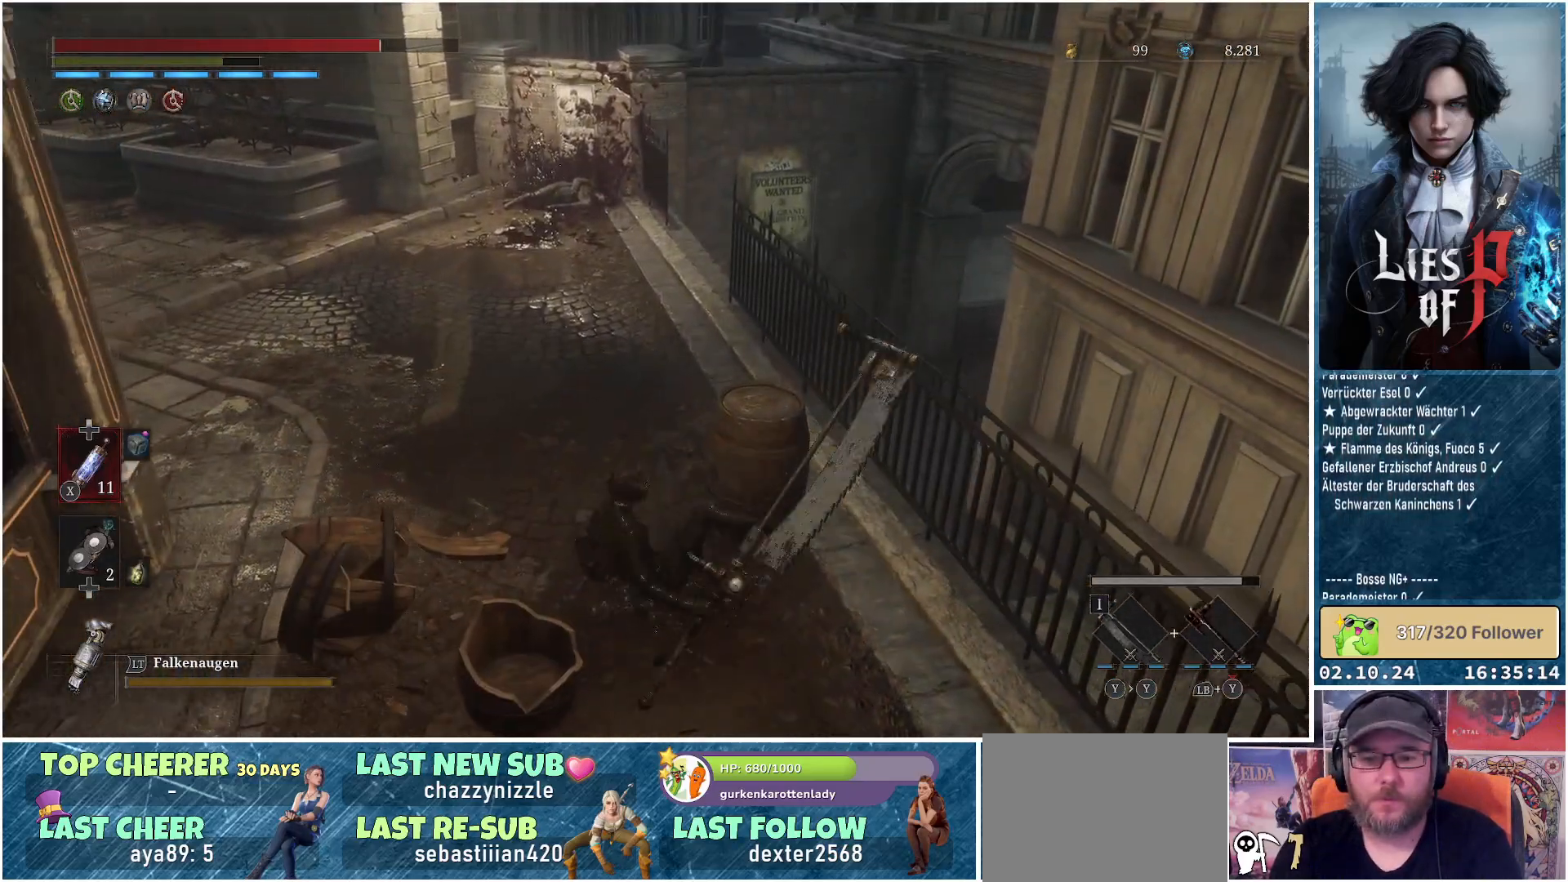
{"buttons": [], "left_stick": "down-right", "right_stick": "center", "events": [[67, "B", "down"], [167, "B", "up"]]}
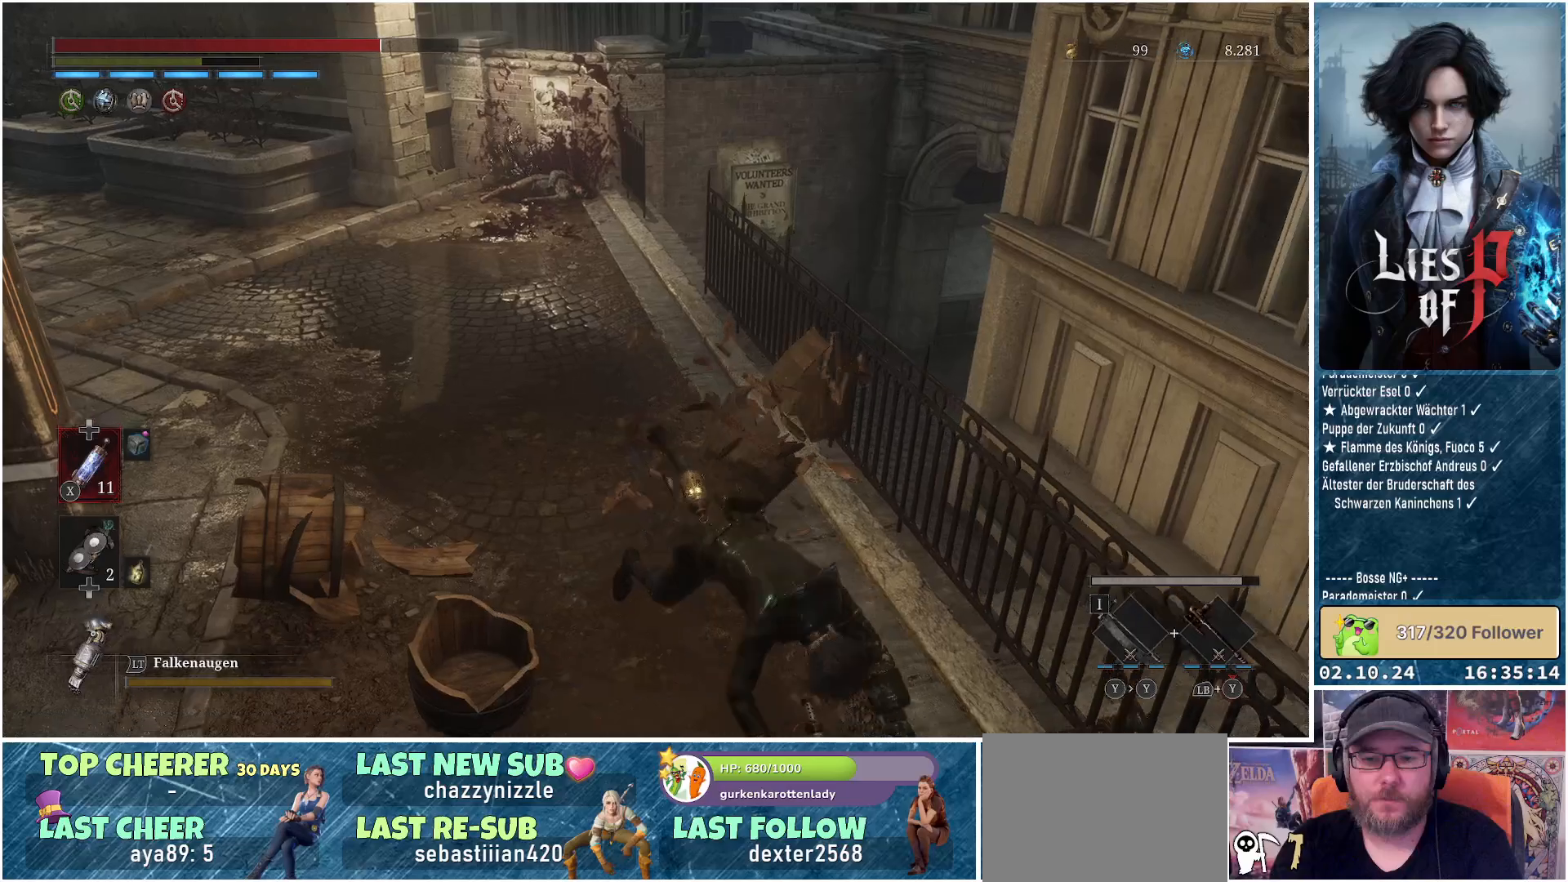
{"buttons": ["B"], "left_stick": "down", "right_stick": "center", "events": [[67, "left_stick", "down"], [367, "B", "down"]]}
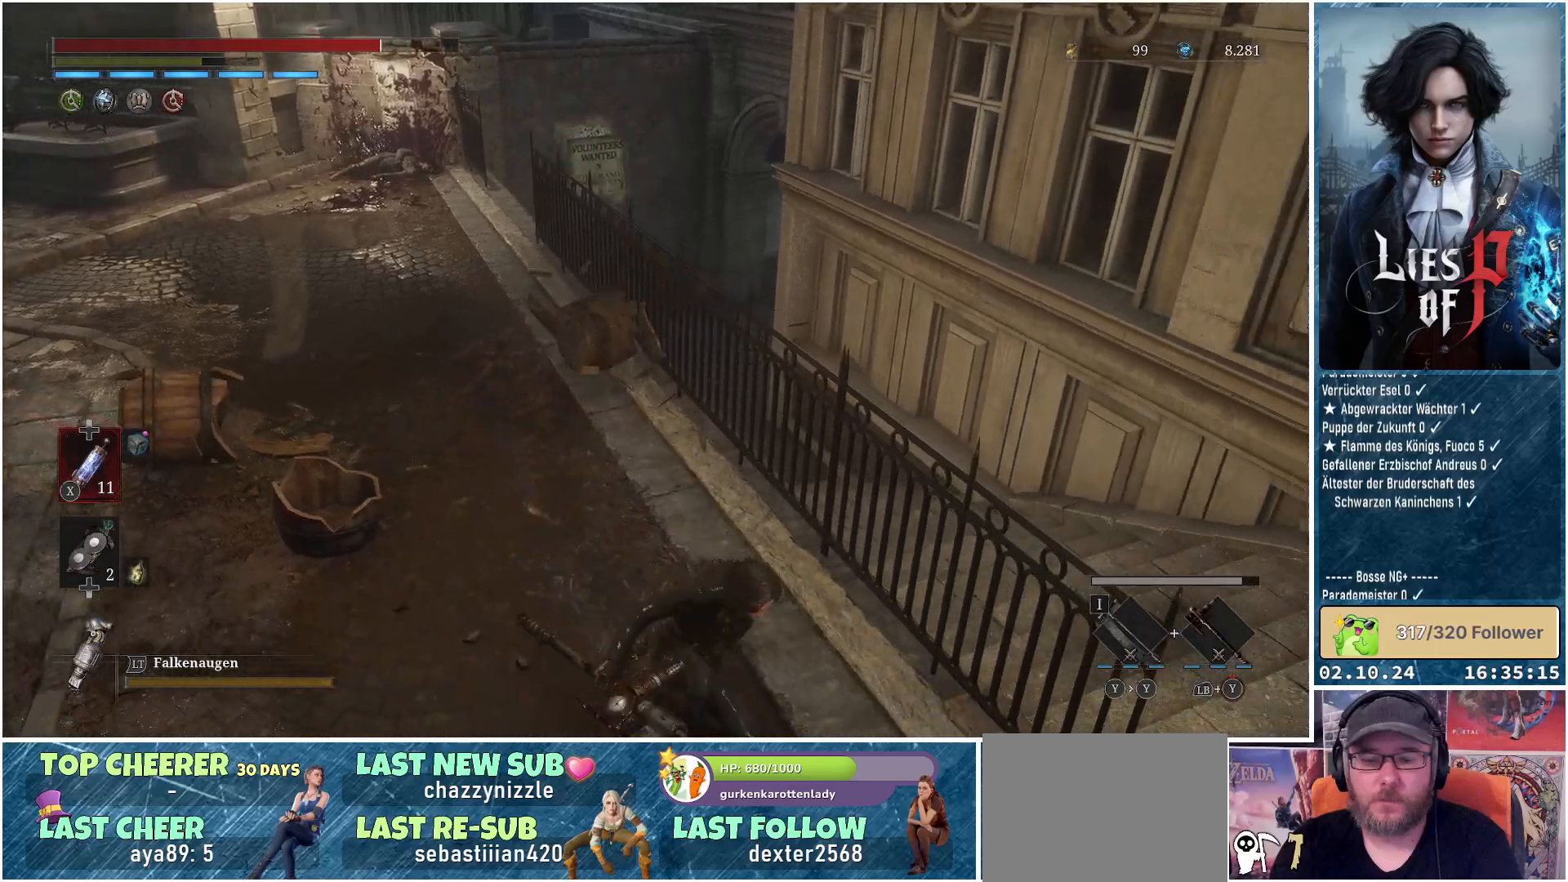
{"buttons": ["B"], "left_stick": "down-right", "right_stick": "center", "events": [[117, "left_stick", "down-right"]]}
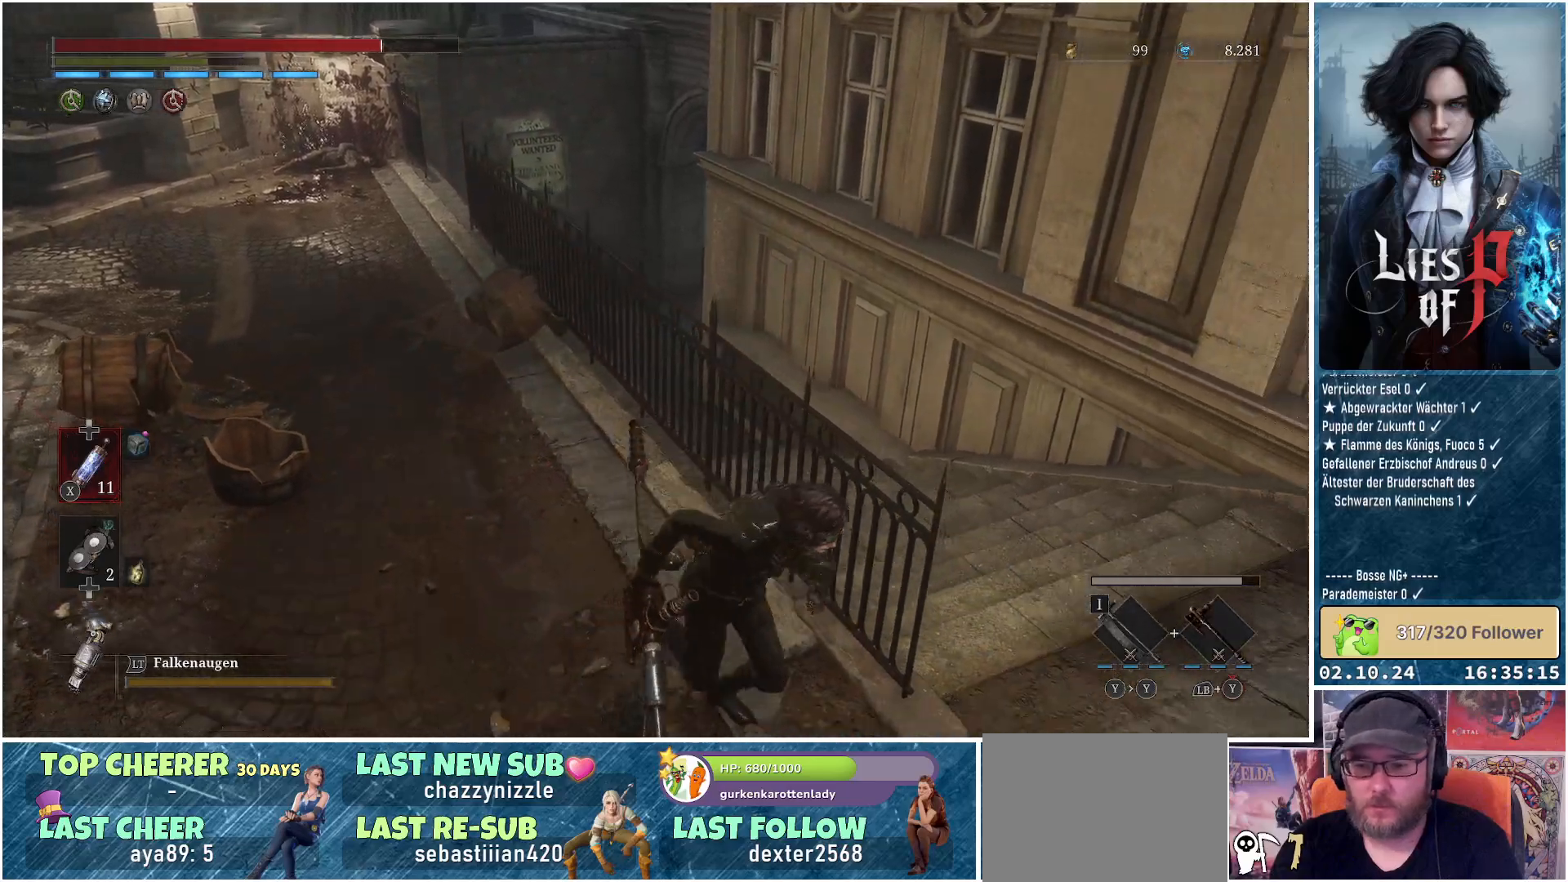
{"buttons": ["B"], "left_stick": "up-left", "right_stick": "center", "events": [[67, "left_stick", "right"], [233, "left_stick", "up-right"], [333, "left_stick", "up"], [467, "left_stick", "up-left"]]}
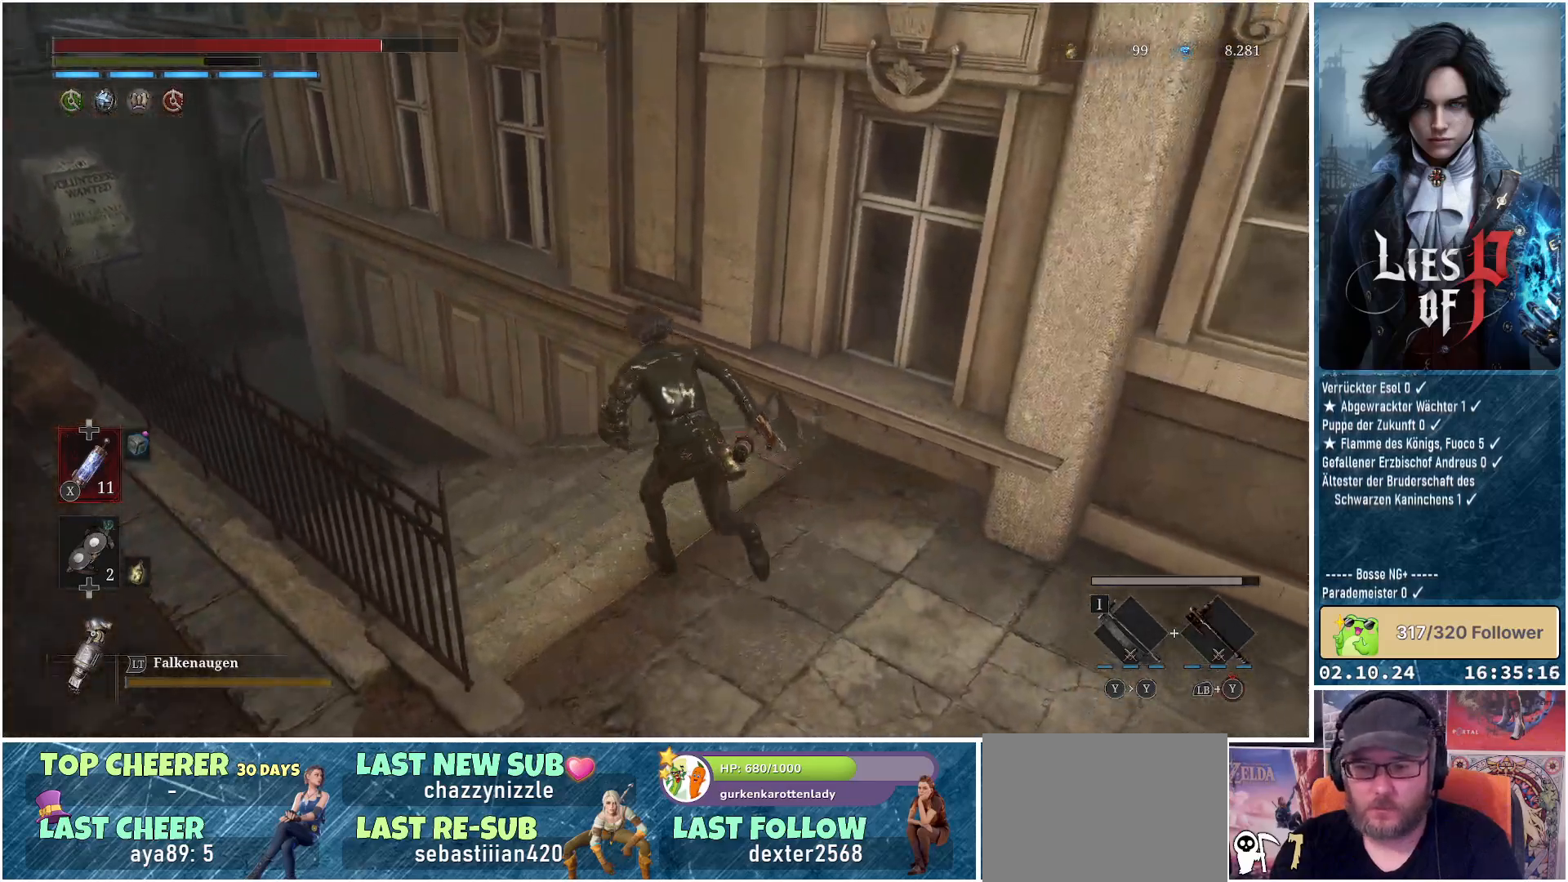
{"buttons": ["B"], "left_stick": "up-left", "right_stick": "center", "events": []}
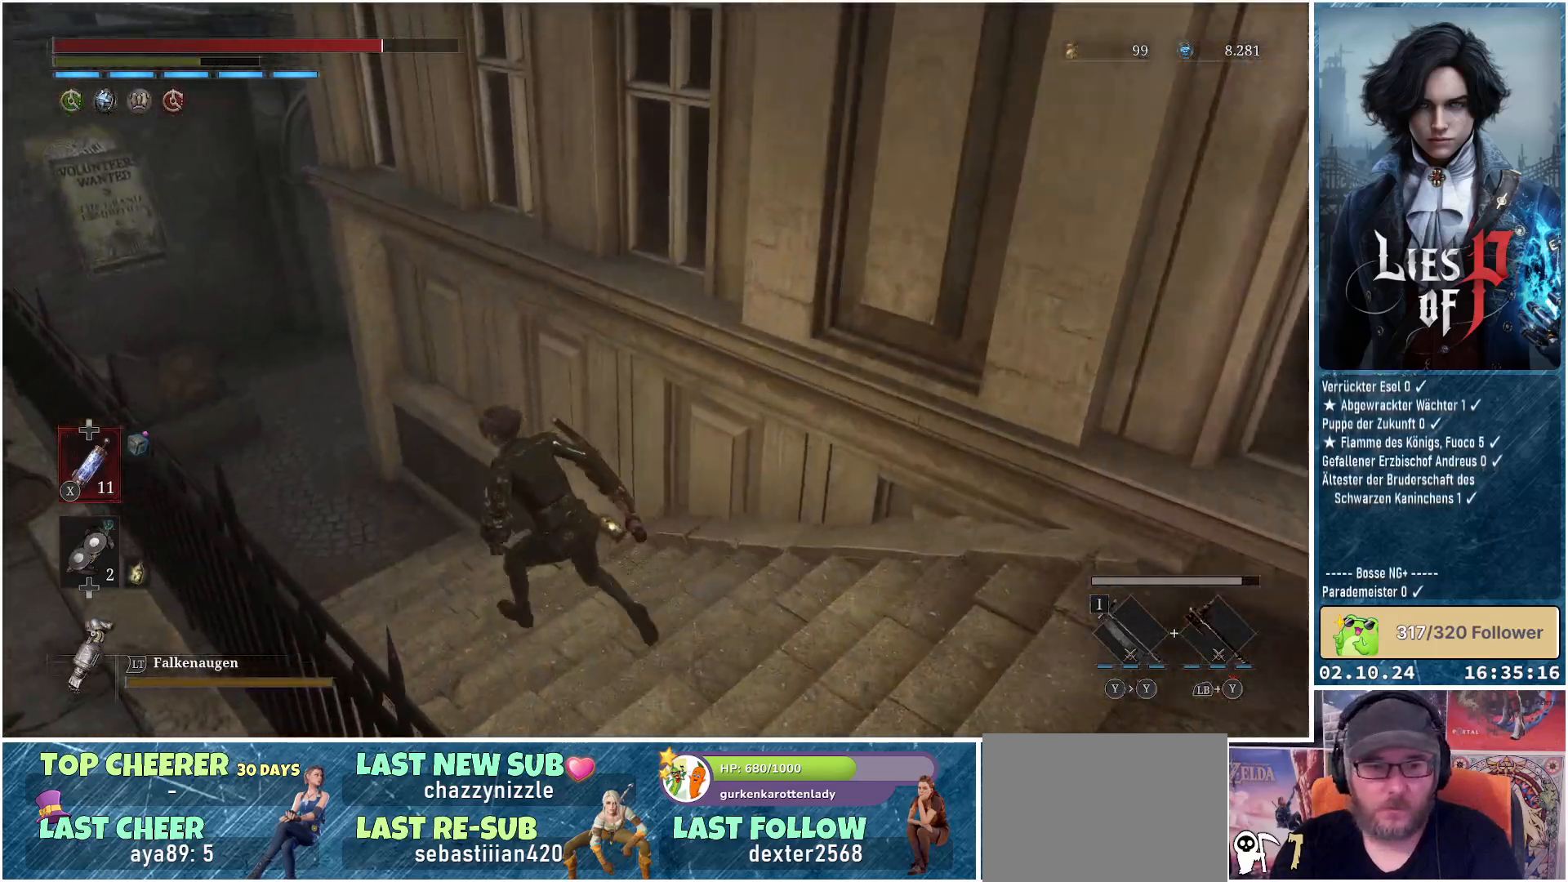
{"buttons": ["B"], "left_stick": "up-left", "right_stick": "center", "events": []}
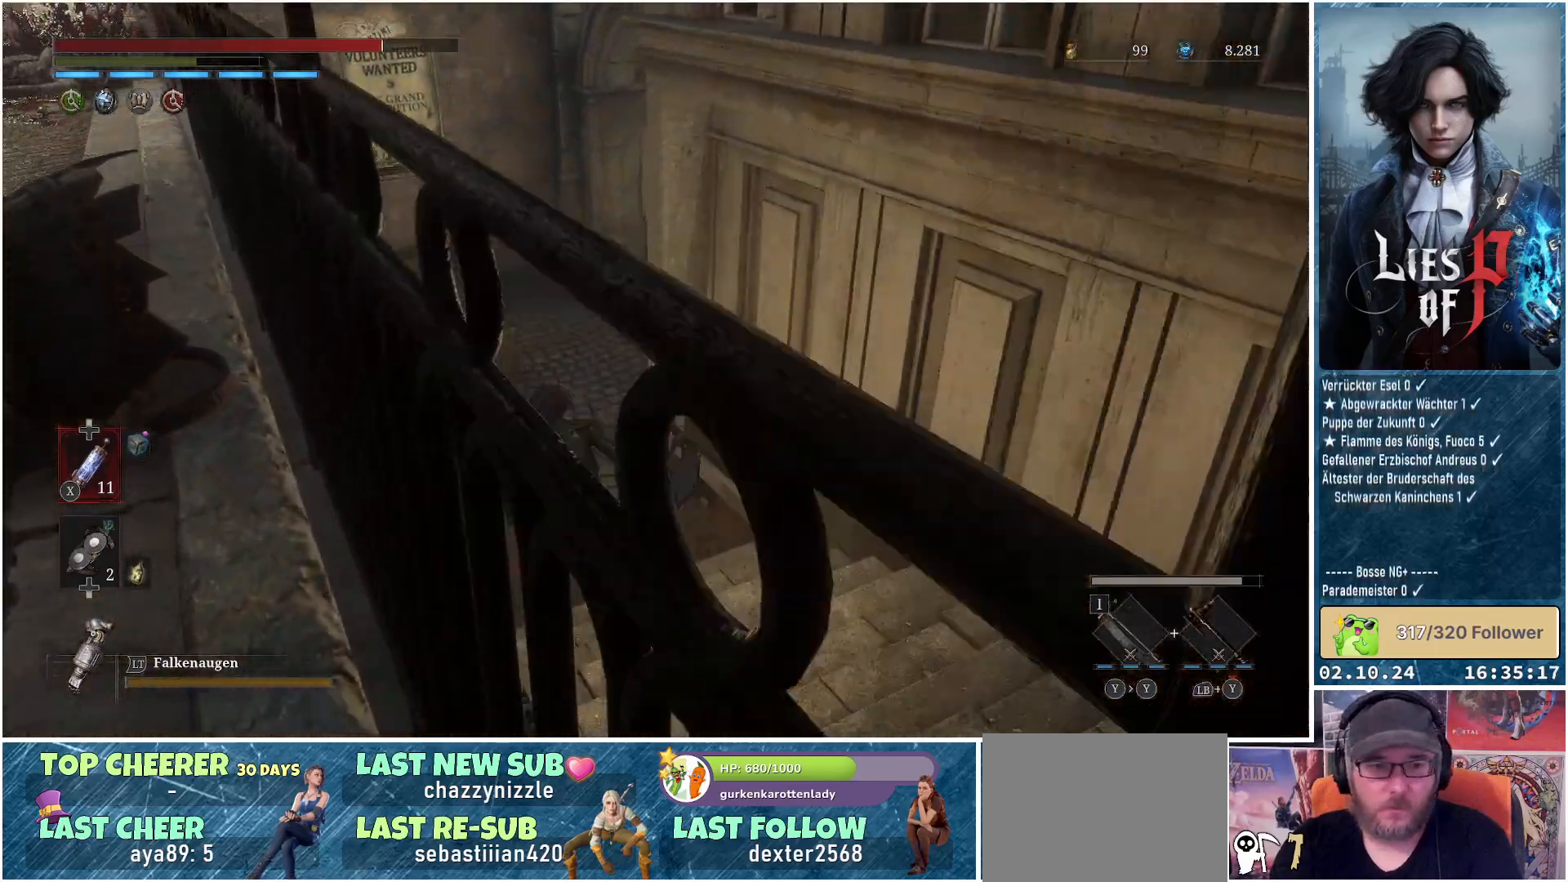
{"buttons": [], "left_stick": "up", "right_stick": "center", "events": [[17, "B", "up"], [133, "B", "down"], [250, "B", "up"], [250, "left_stick", "up"]]}
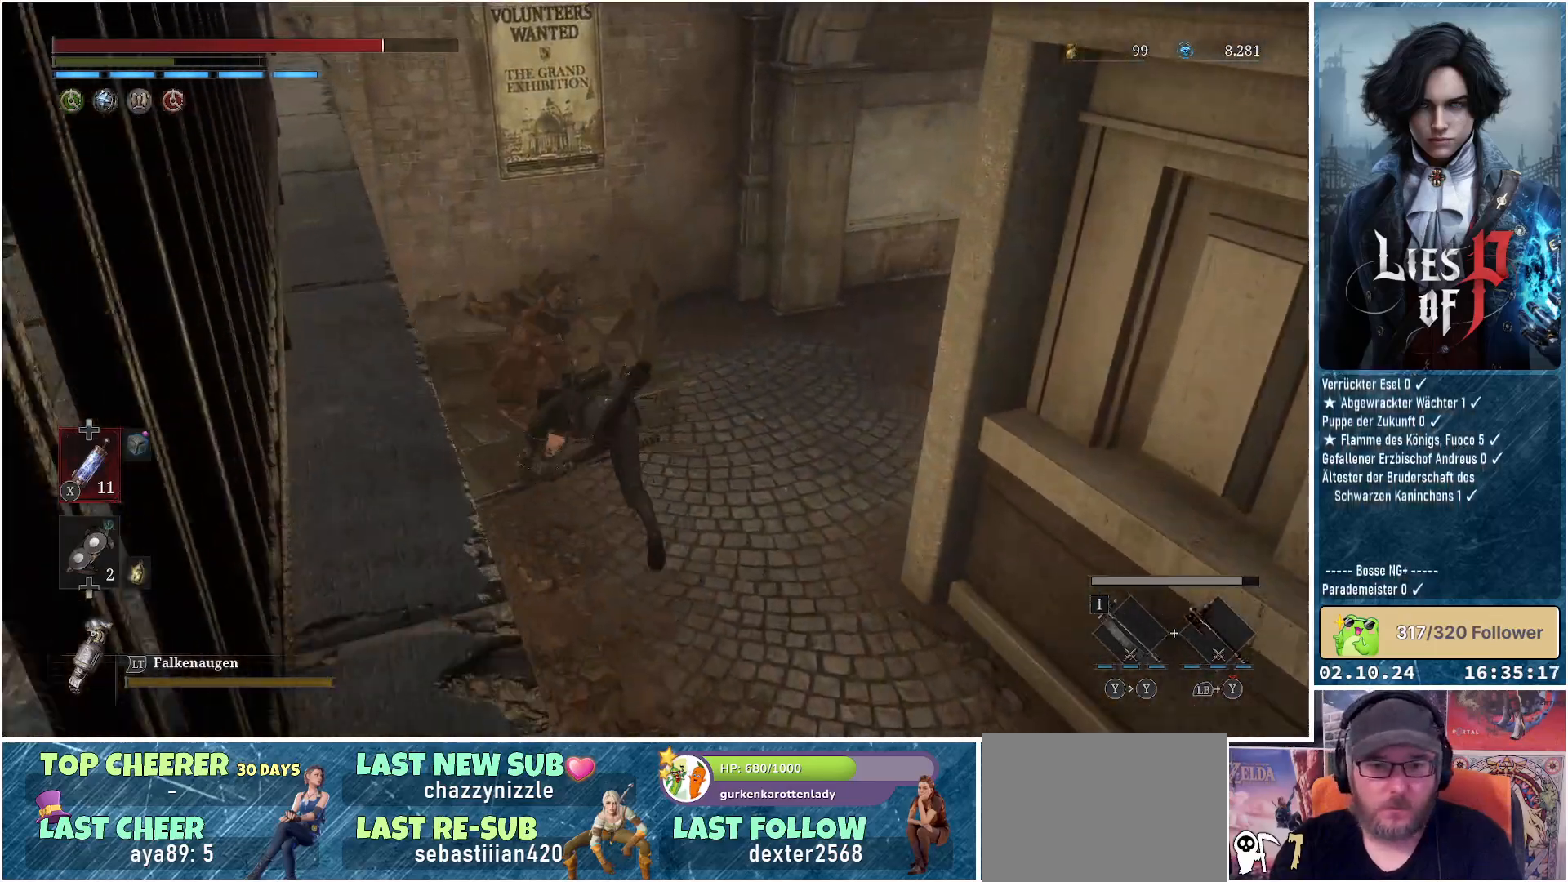
{"buttons": [], "left_stick": "up", "right_stick": "center", "events": [[17, "right_stick", "right"], [450, "right_stick", "center"]]}
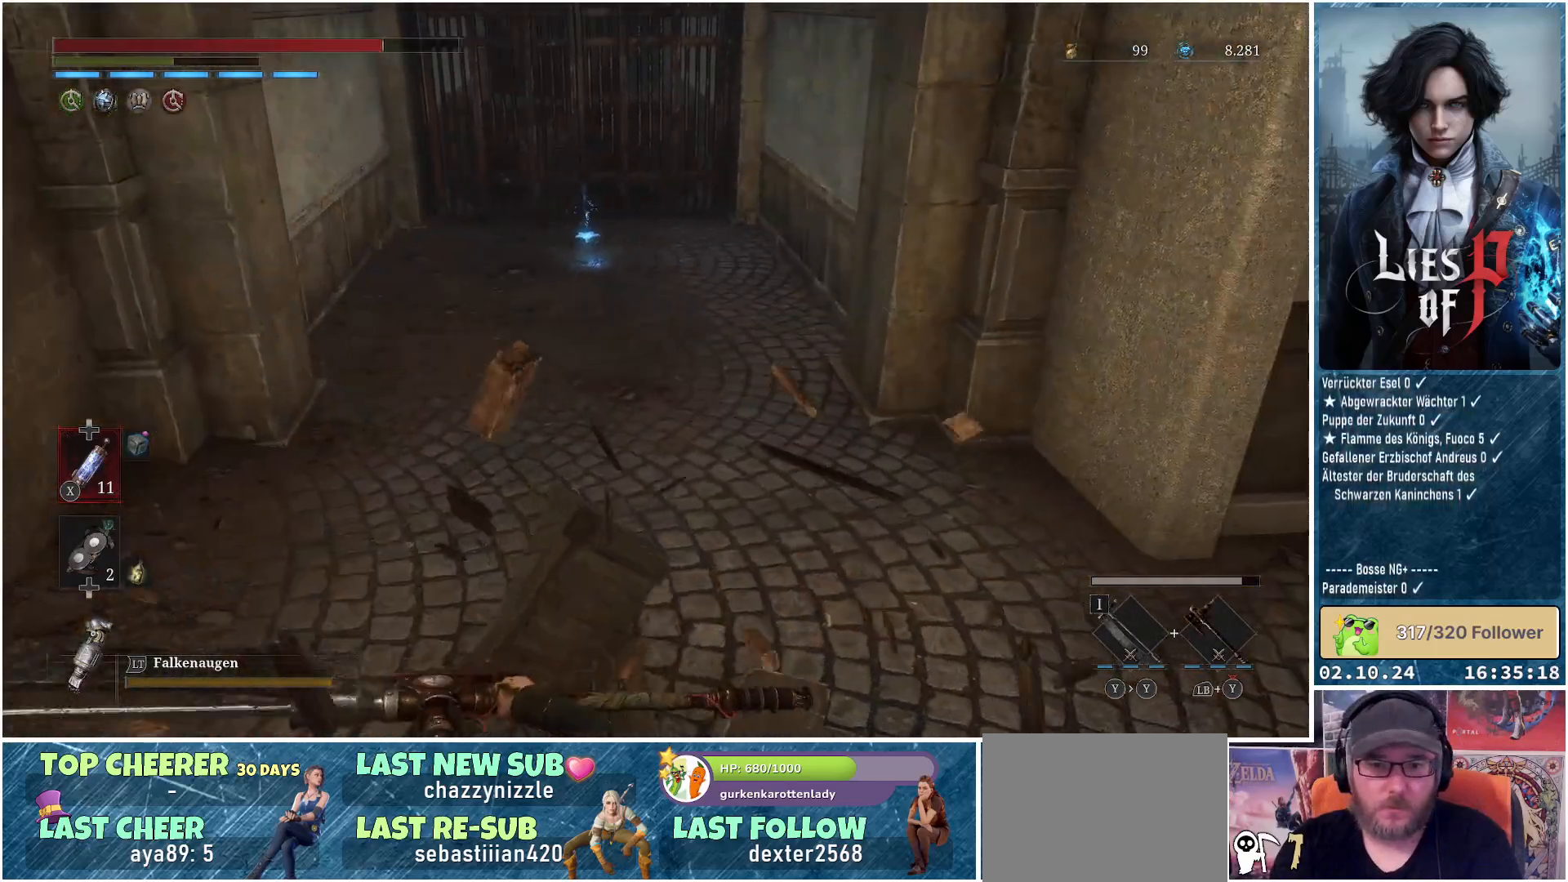
{"buttons": ["B"], "left_stick": "up", "right_stick": "center", "events": [[150, "B", "down"]]}
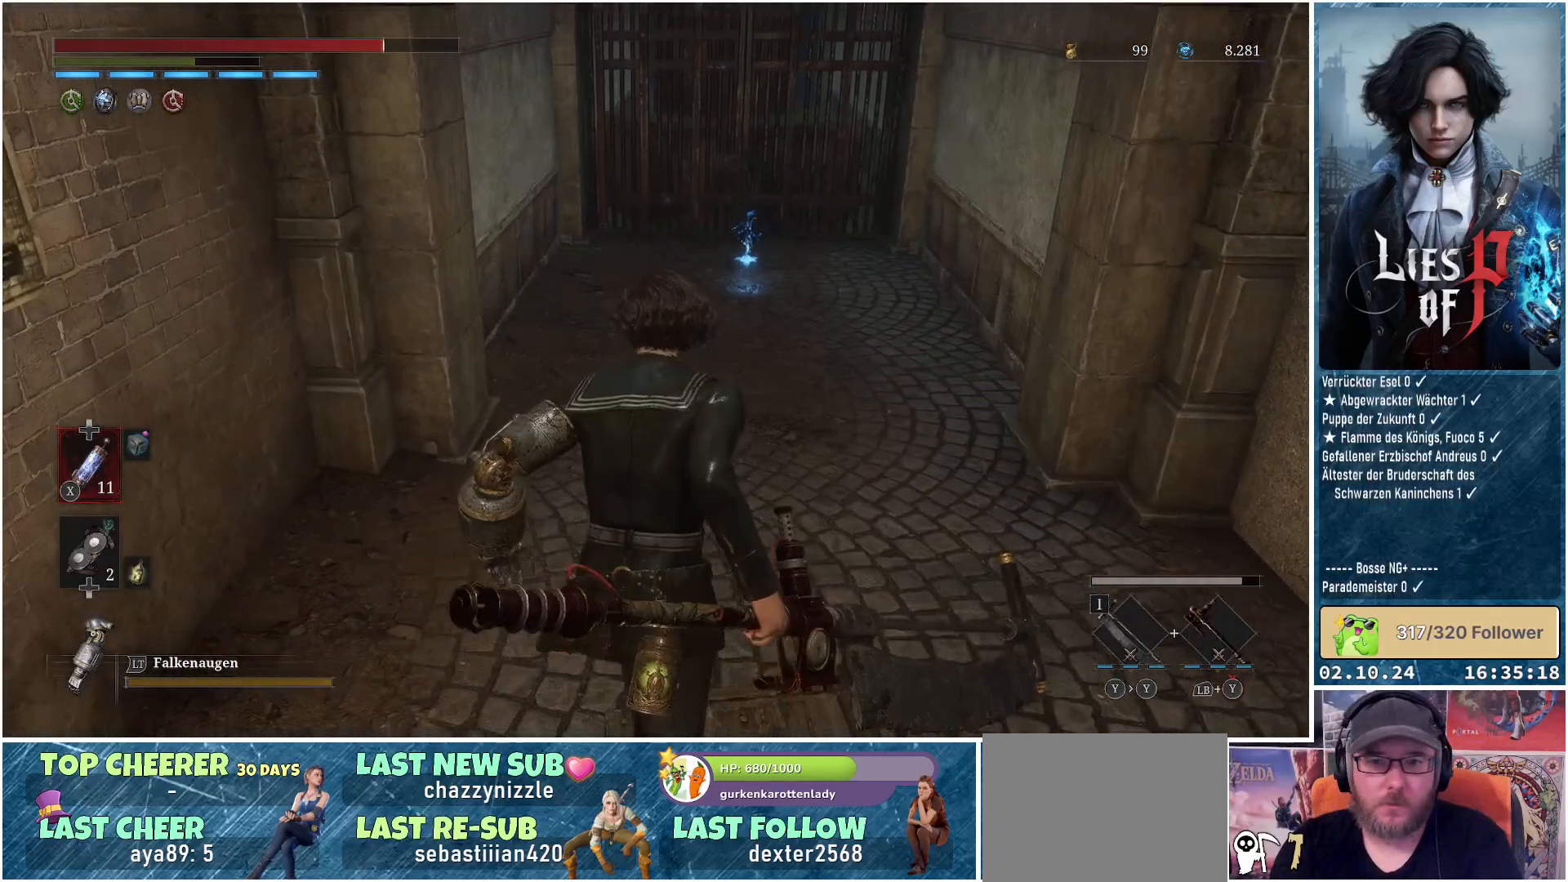
{"buttons": ["B"], "left_stick": "up", "right_stick": "center", "events": []}
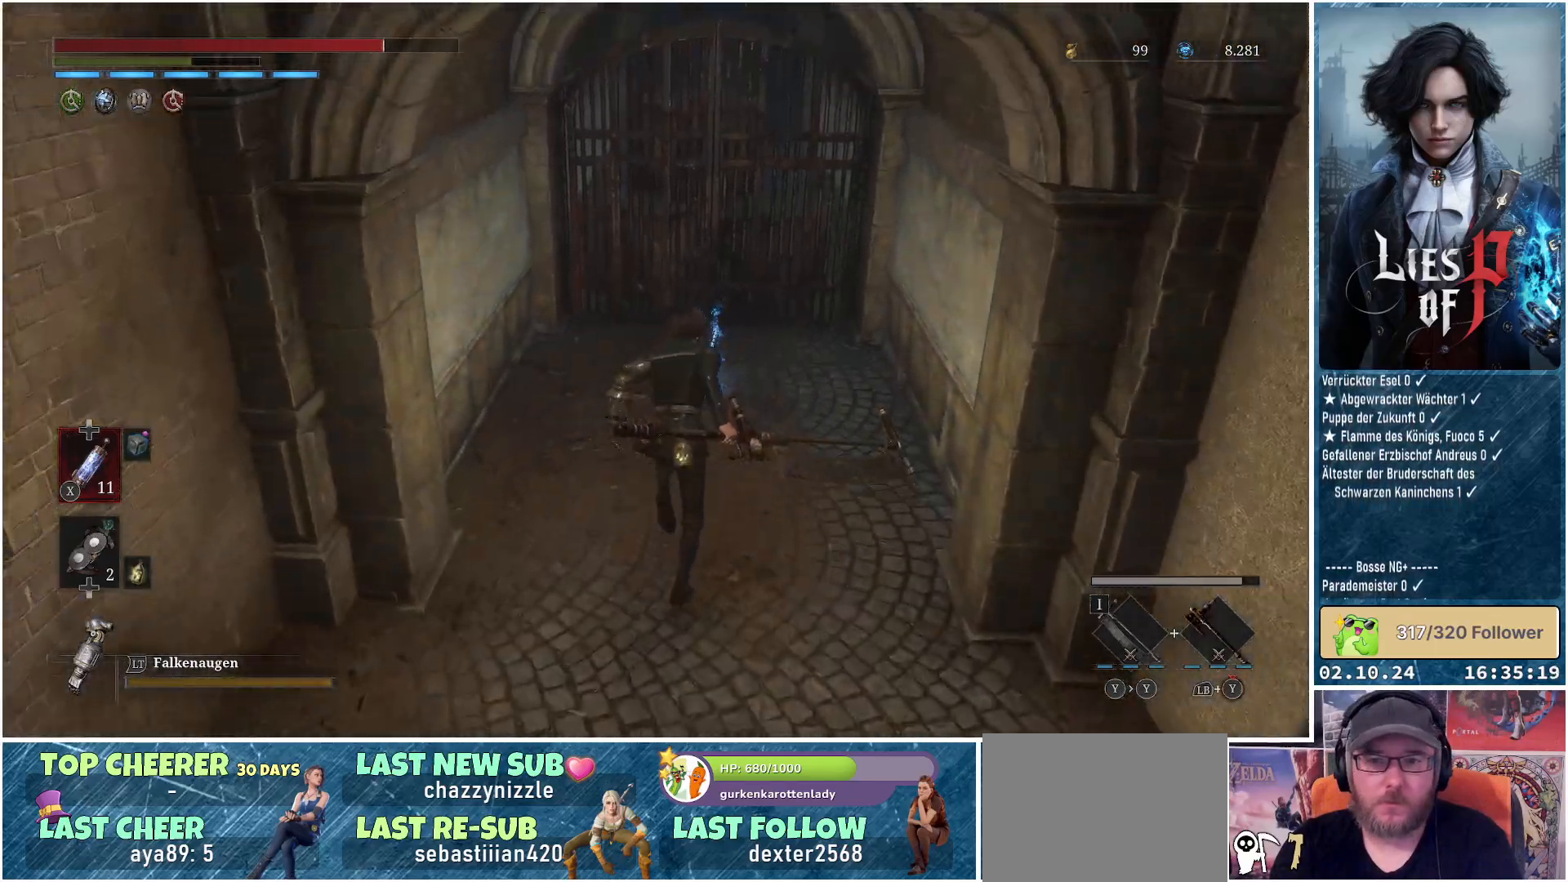
{"buttons": [], "left_stick": "center", "right_stick": "center", "events": [[183, "B", "up"], [350, "A", "down"], [417, "left_stick", "center"], [467, "A", "up"]]}
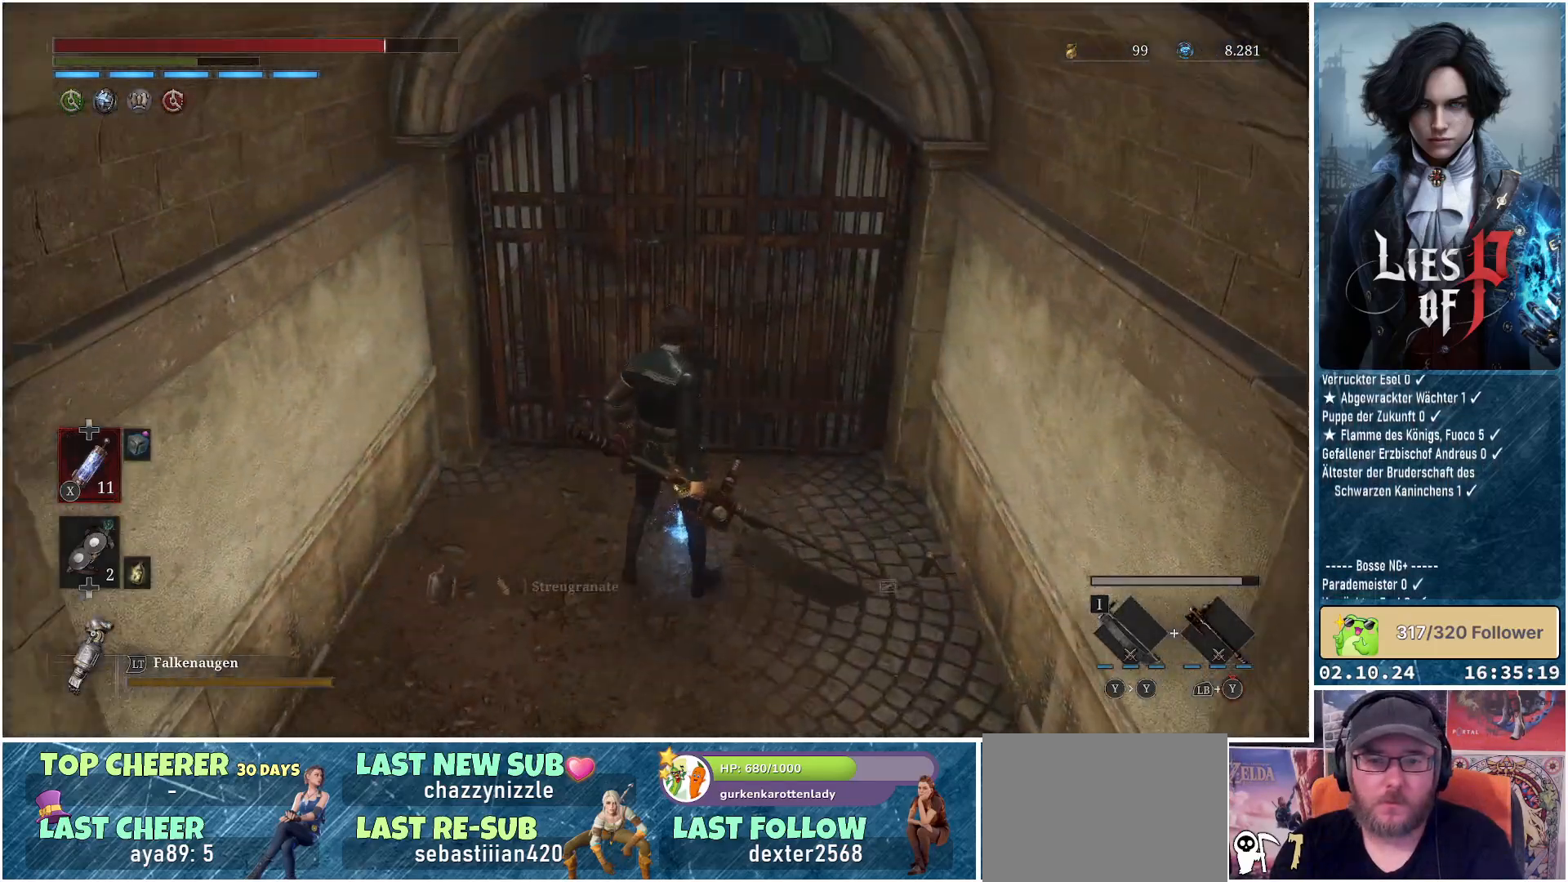
{"buttons": [], "left_stick": "down", "right_stick": "right", "events": [[100, "left_stick", "down"], [333, "right_stick", "right"]]}
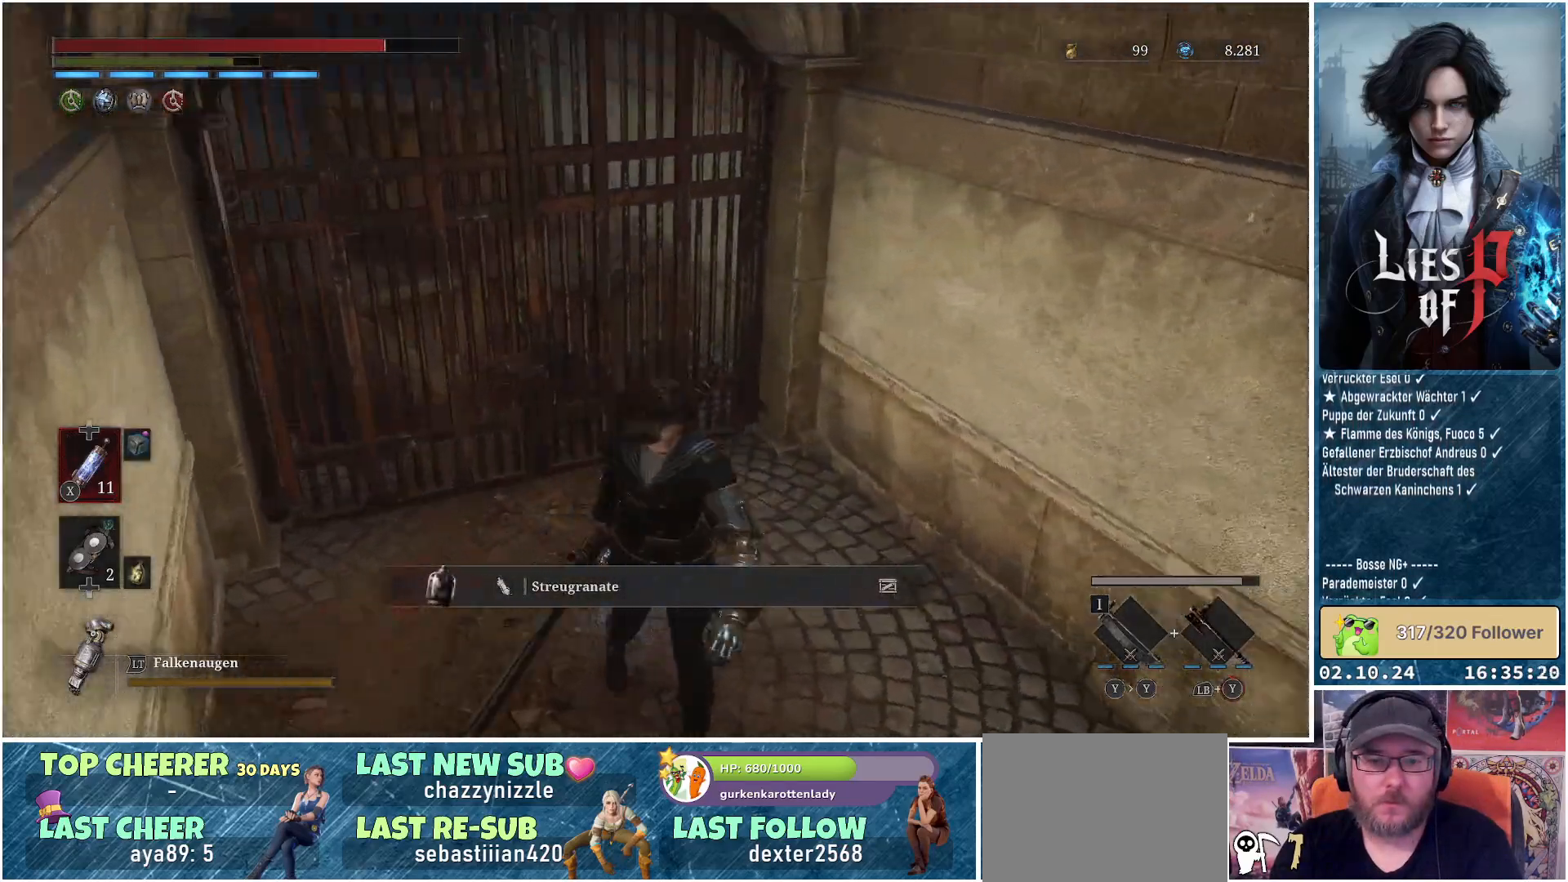
{"buttons": [], "left_stick": "up-right", "right_stick": "right", "events": [[67, "left_stick", "down-right"], [250, "left_stick", "right"], [450, "left_stick", "up-right"]]}
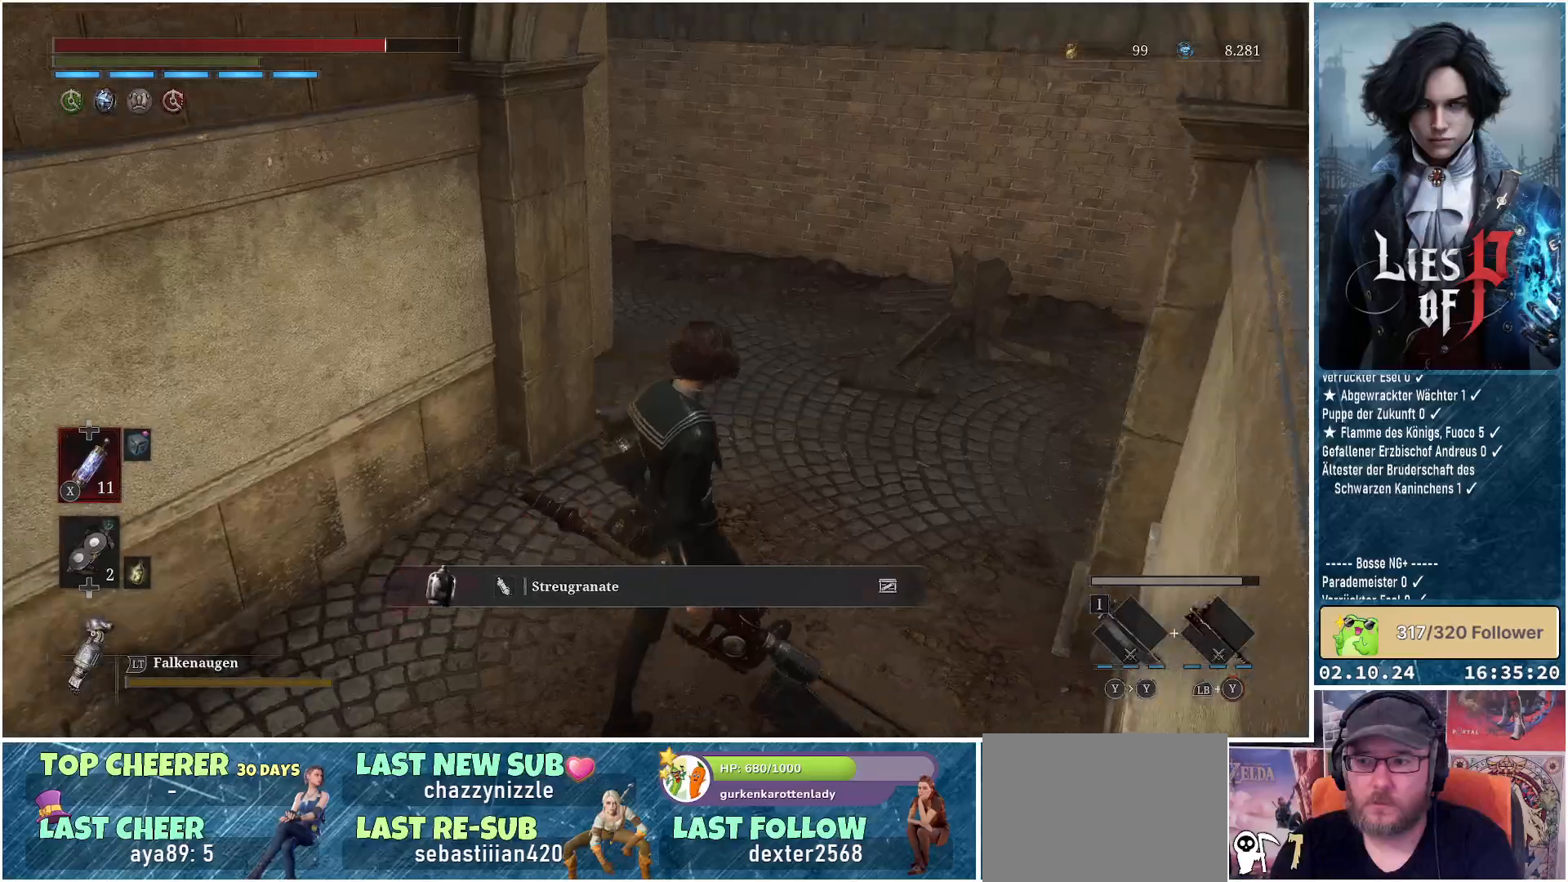
{"buttons": ["B"], "left_stick": "up-left", "right_stick": "center", "events": [[50, "left_stick", "up"], [200, "left_stick", "up-left"], [200, "right_stick", "center"], [383, "B", "down"]]}
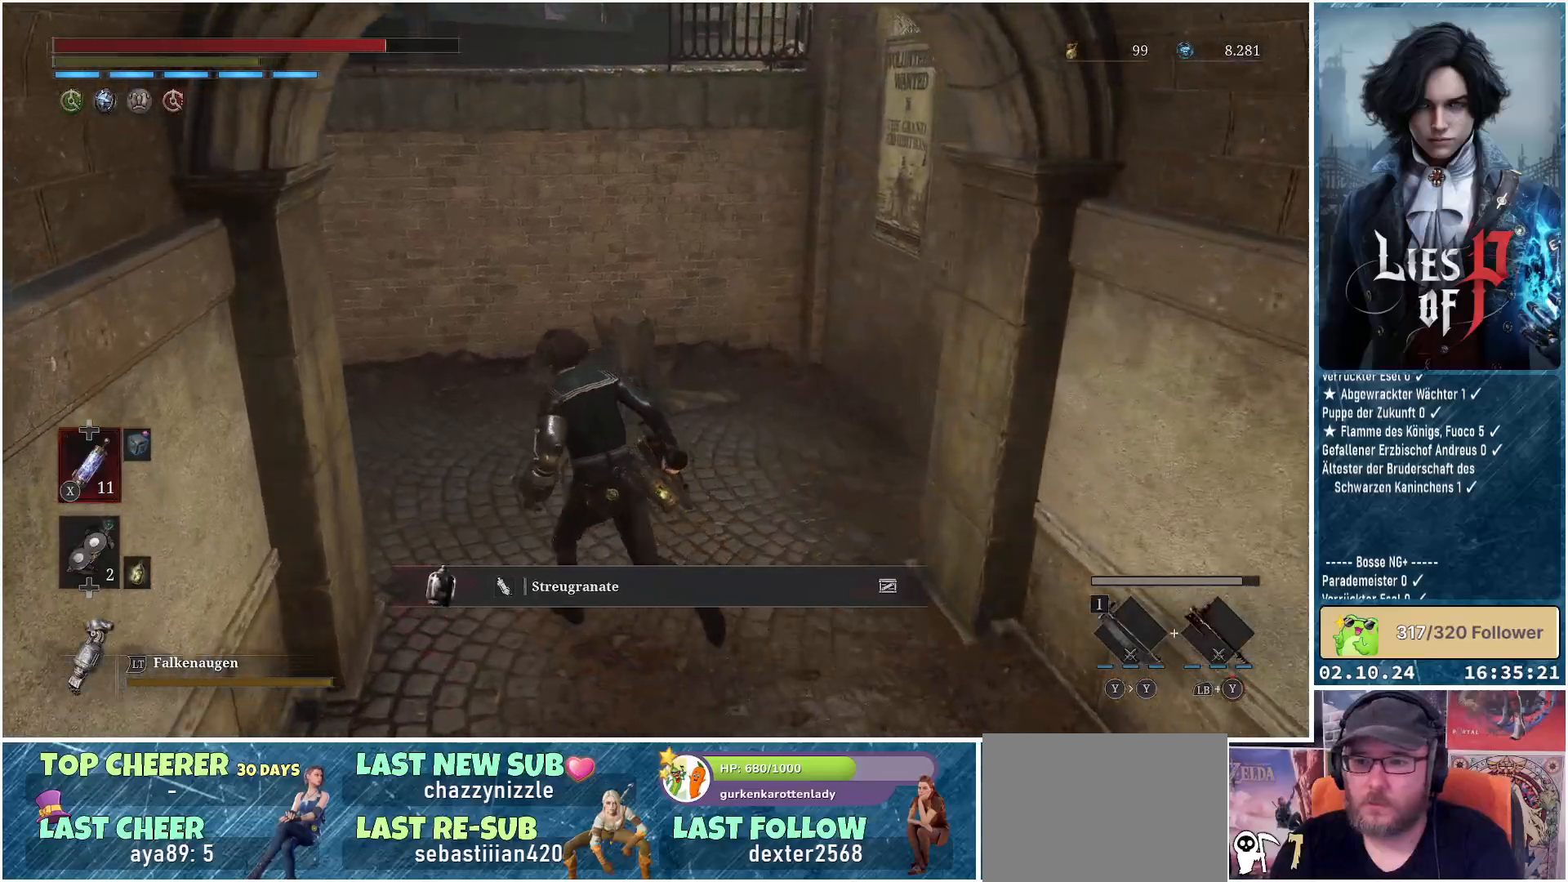
{"buttons": ["B"], "left_stick": "up-left", "right_stick": "center", "events": []}
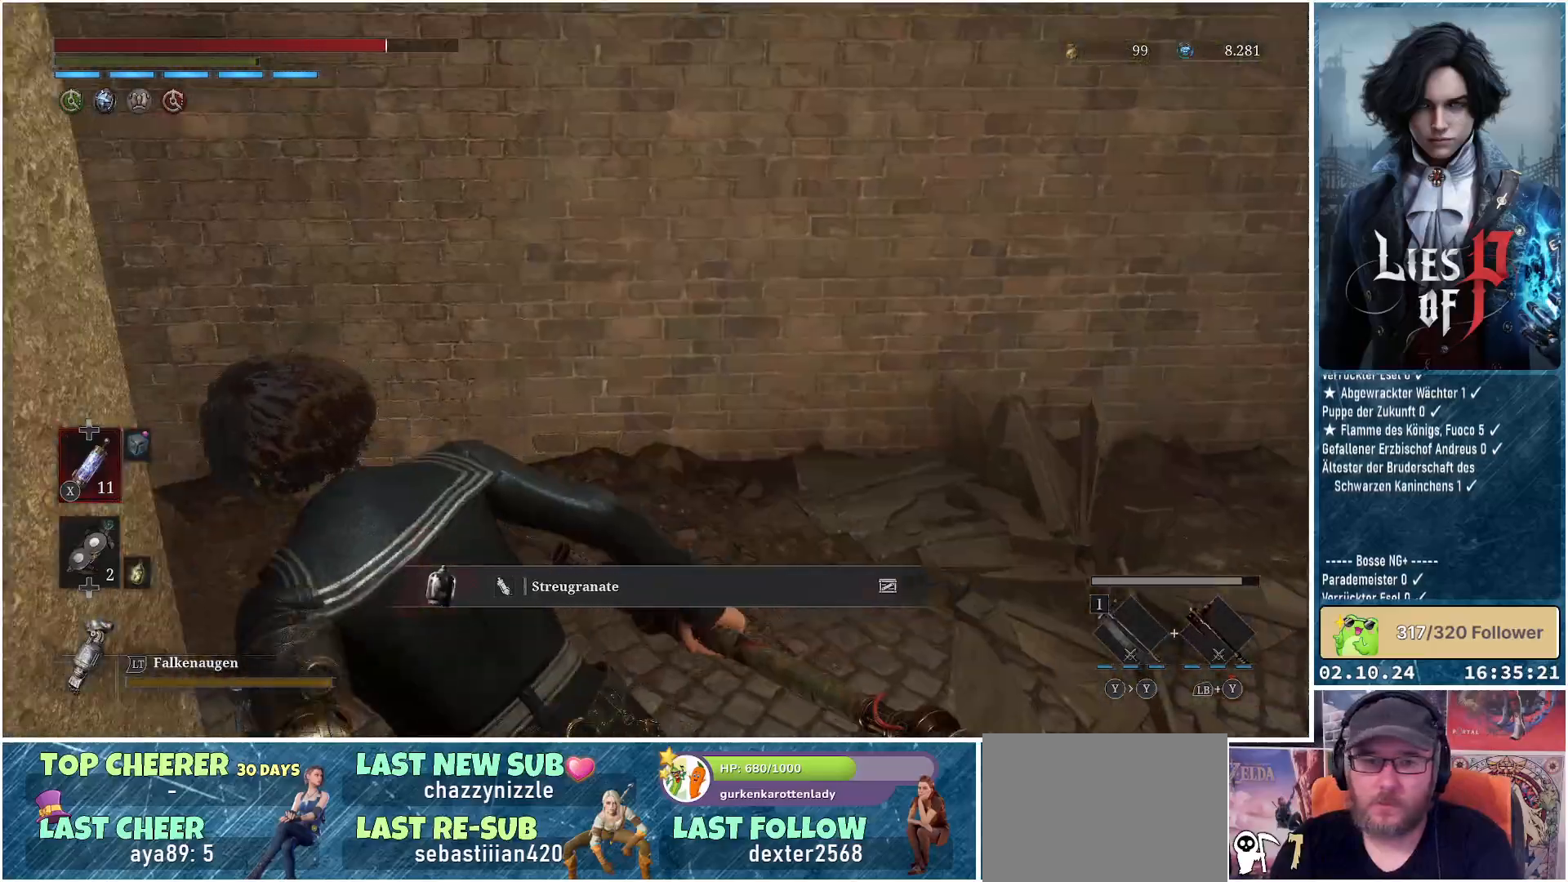
{"buttons": ["B"], "left_stick": "up-left", "right_stick": "center", "events": []}
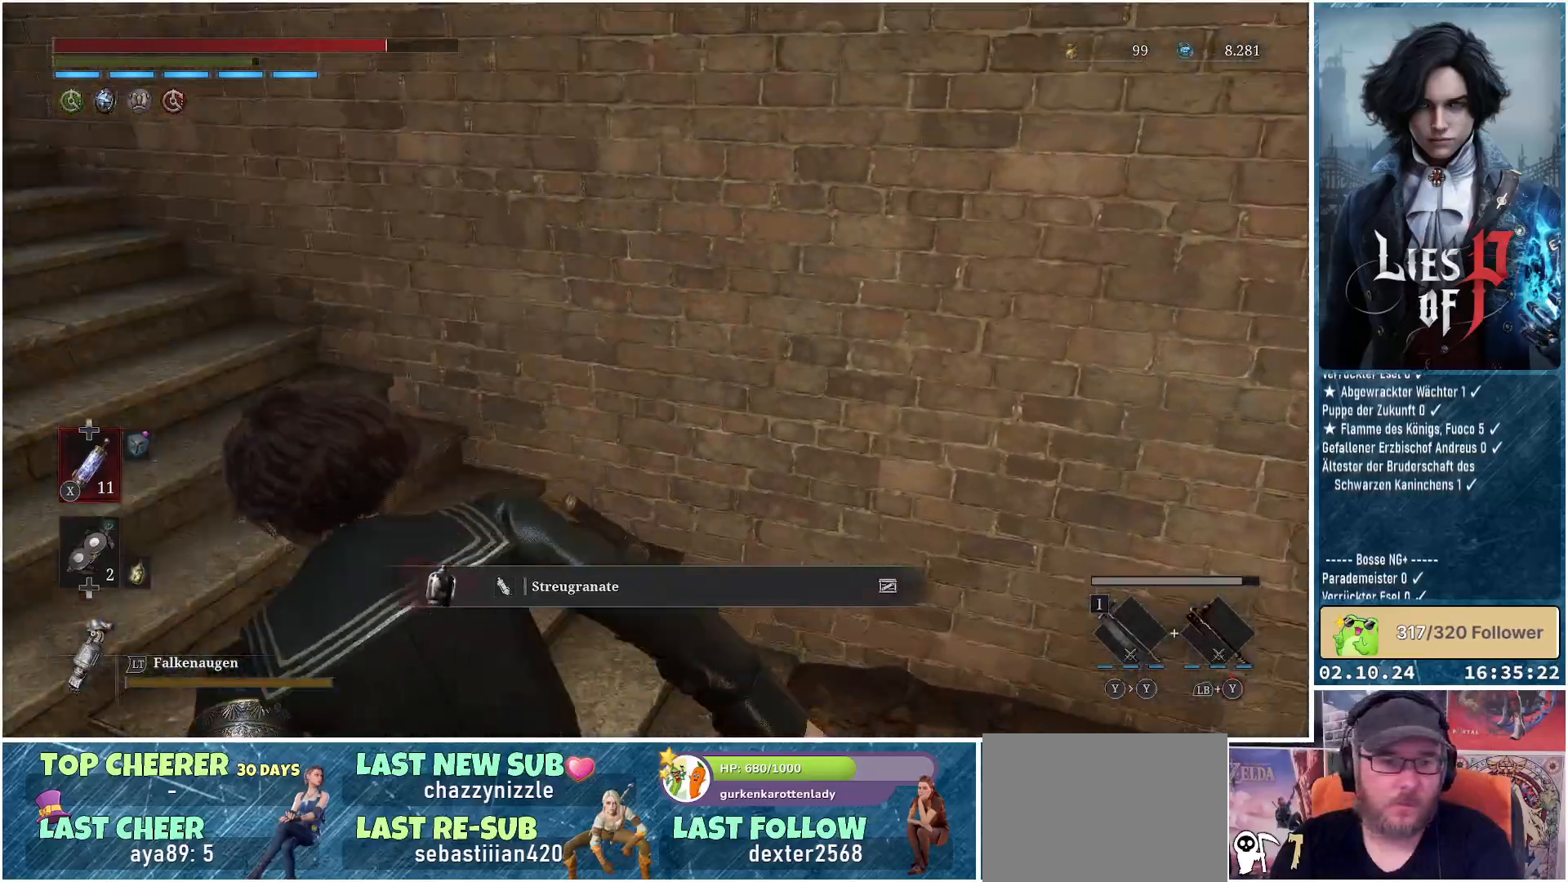
{"buttons": ["B"], "left_stick": "up", "right_stick": "center", "events": [[350, "left_stick", "up"]]}
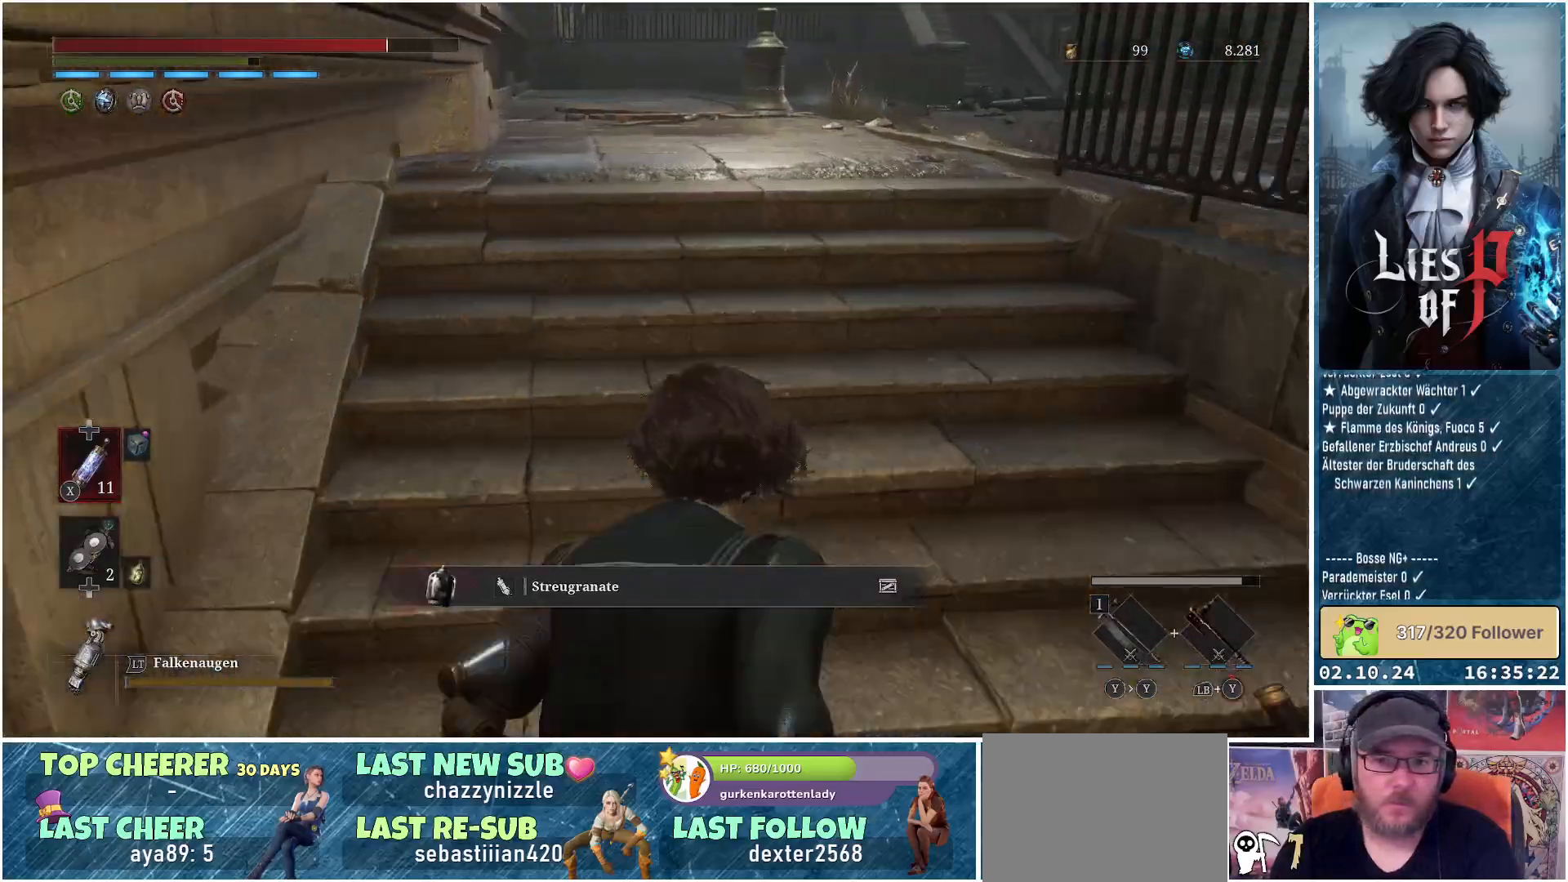
{"buttons": ["B"], "left_stick": "up-right", "right_stick": "center", "events": [[383, "left_stick", "up-right"]]}